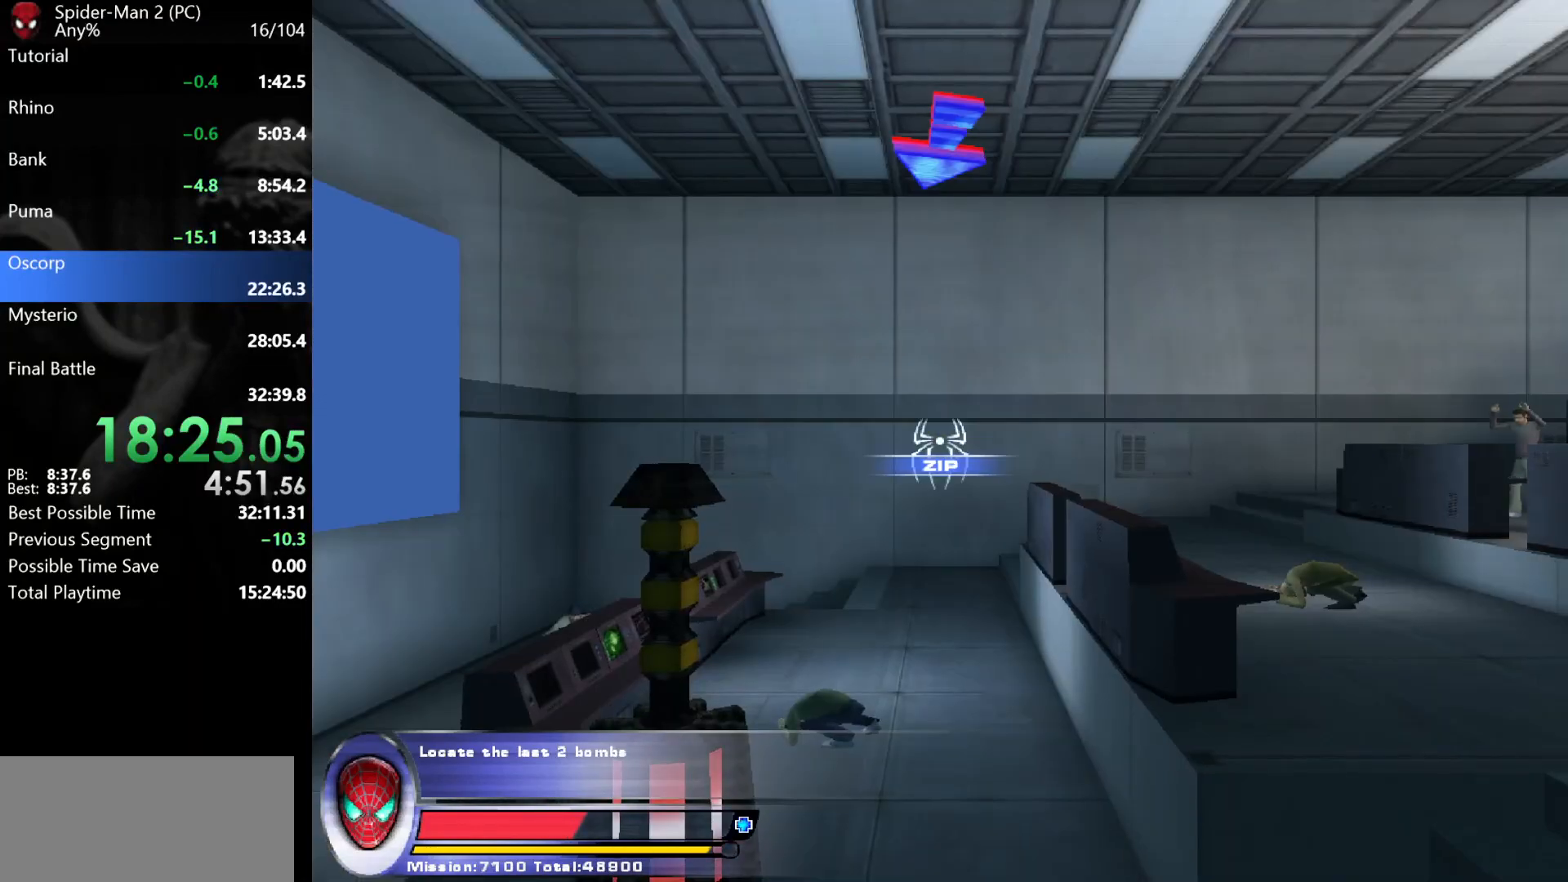
Gameplay with keyboard and mouse; each line is a JSON object with the keys and mouse buttons held at the frame after it. "events" lists presses ("down") and releases ("up") of "a", "ctrl", "d", "e", "q", "s", "shift", "space", "w", "mouse_left", "mouse_wheel", "mouse_right", "mouse_mb4" and "mouse_mb5" between this image and that frame as [ms after this image, input, new state], when the widget could be followed in between. "mouse_left", "mouse_wheel", "mouse_right", "mouse_mb4", "mouse_mb5" = the "left", "wheel", "right", "mb4", "mb5" buttons of the "mouse" list. No other keys are recorded. "wheel" means that the mouse wheel is clicked or scrolled. Mouse movement is not recorded.
{"keys": ["space"], "mouse": [], "events": []}
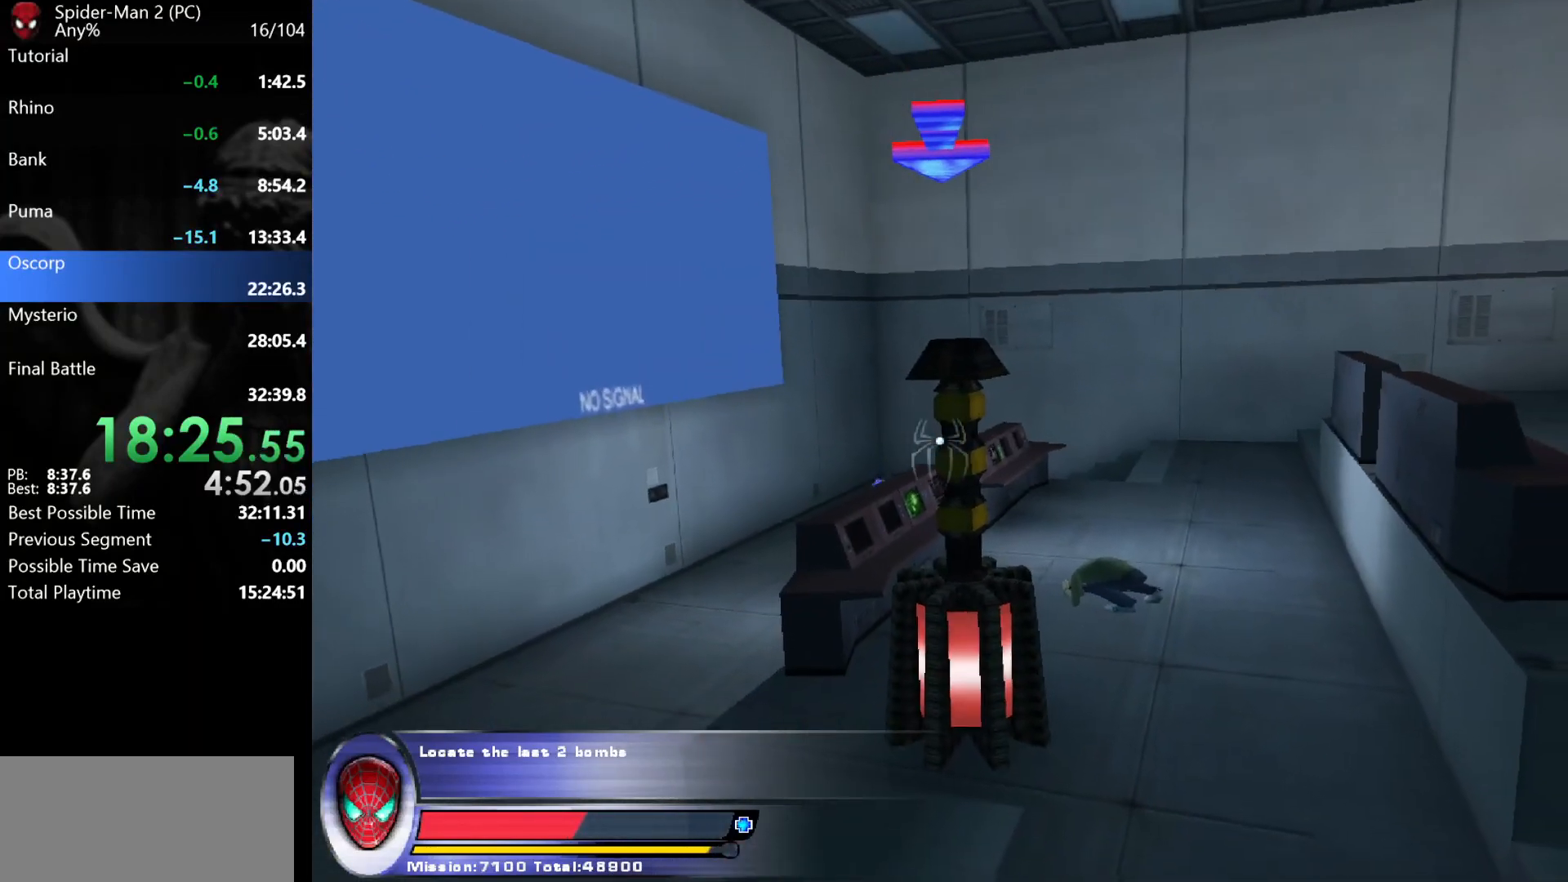
{"keys": ["space"], "mouse": [], "events": []}
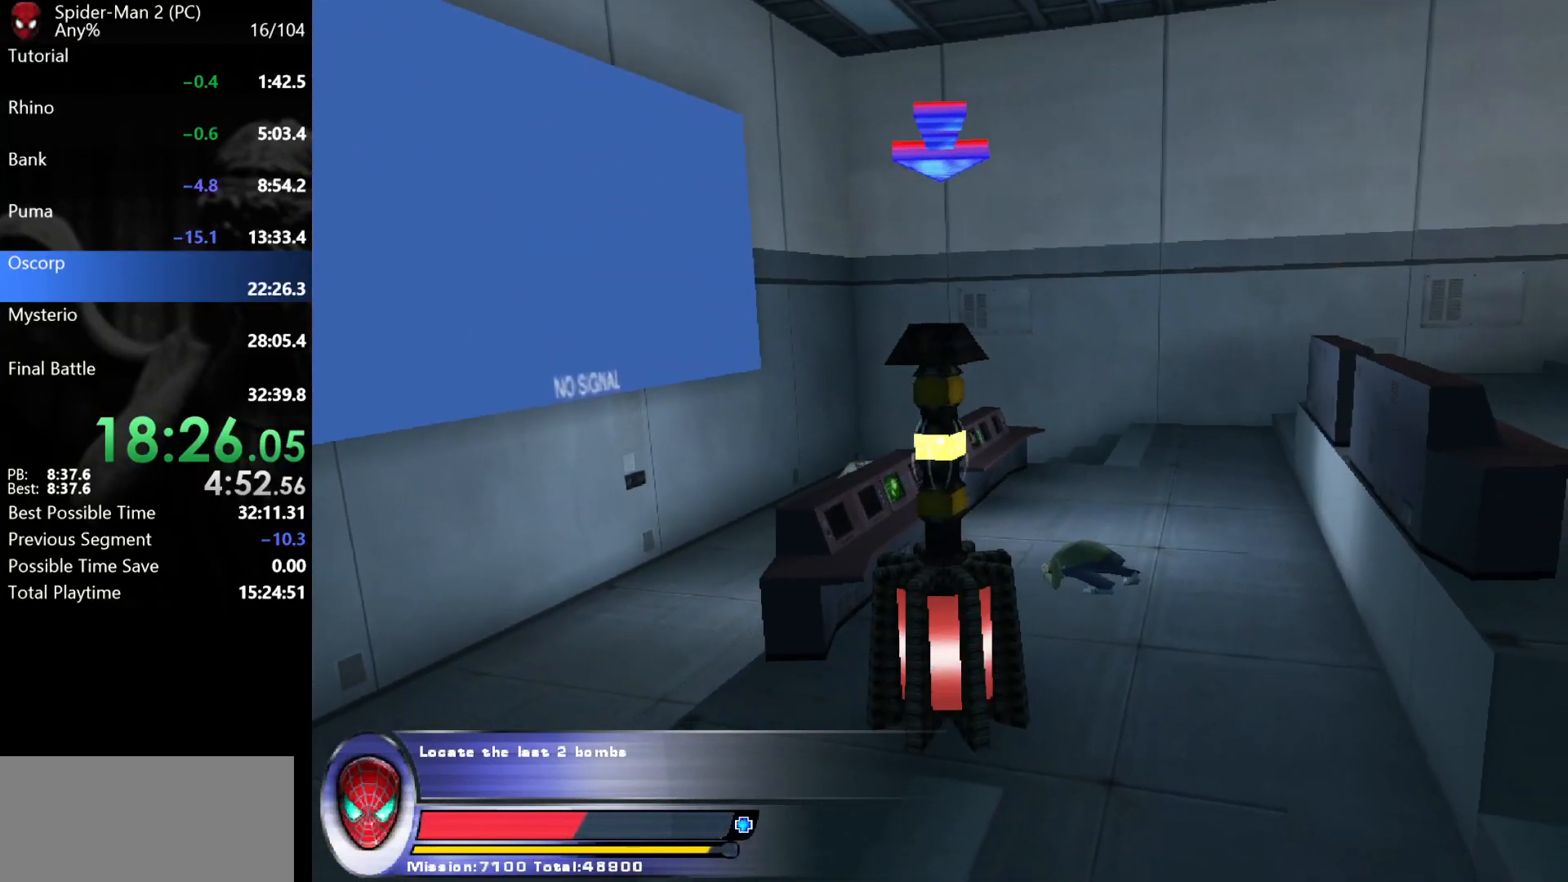
{"keys": ["space"], "mouse": [], "events": []}
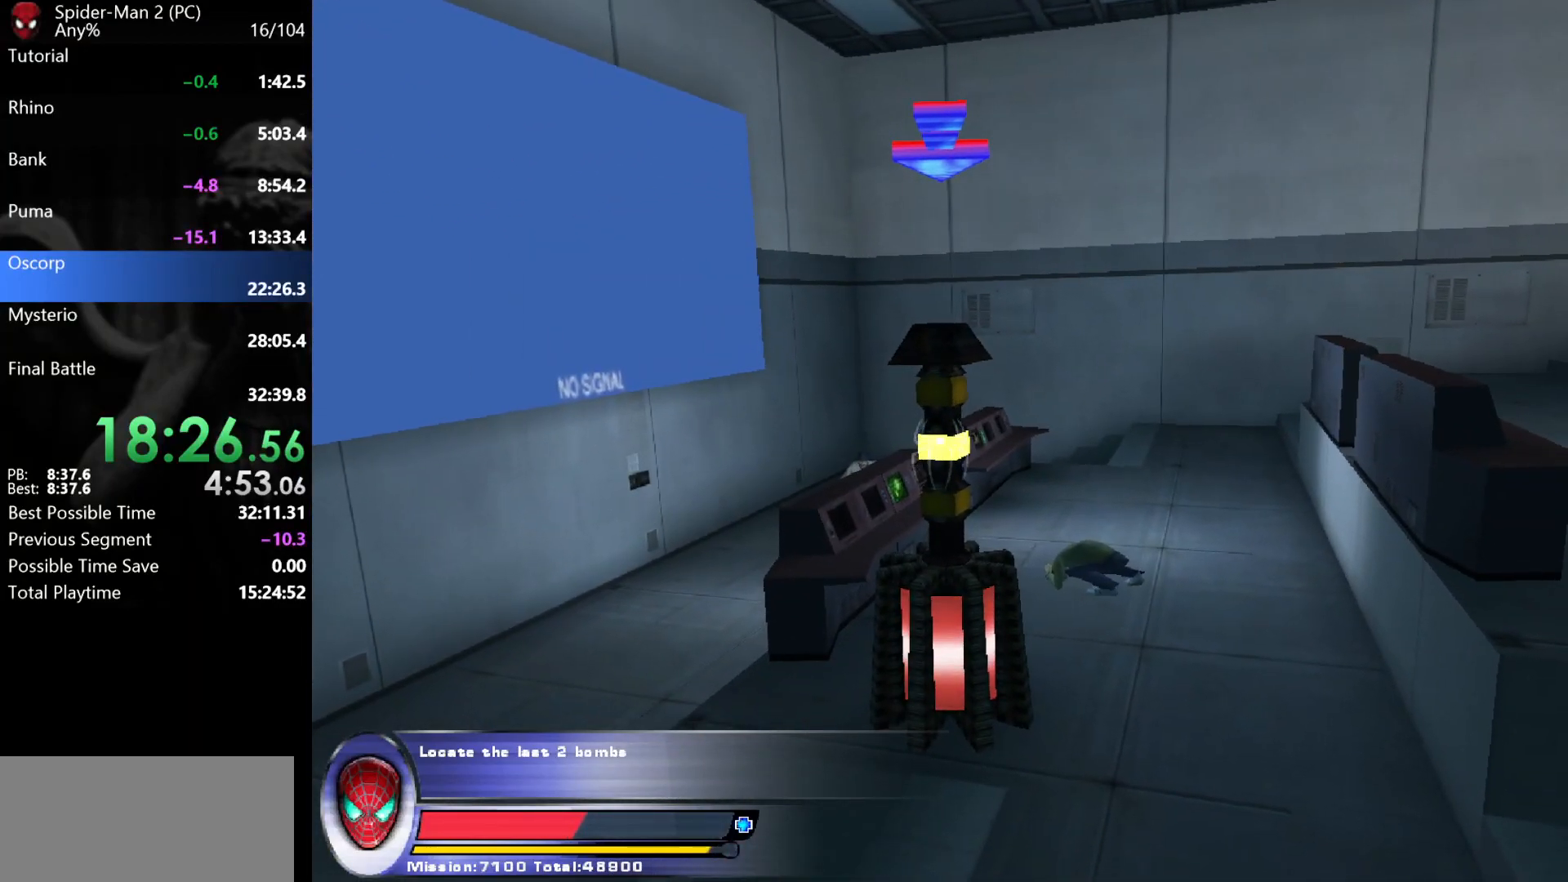
{"keys": ["space"], "mouse": [], "events": []}
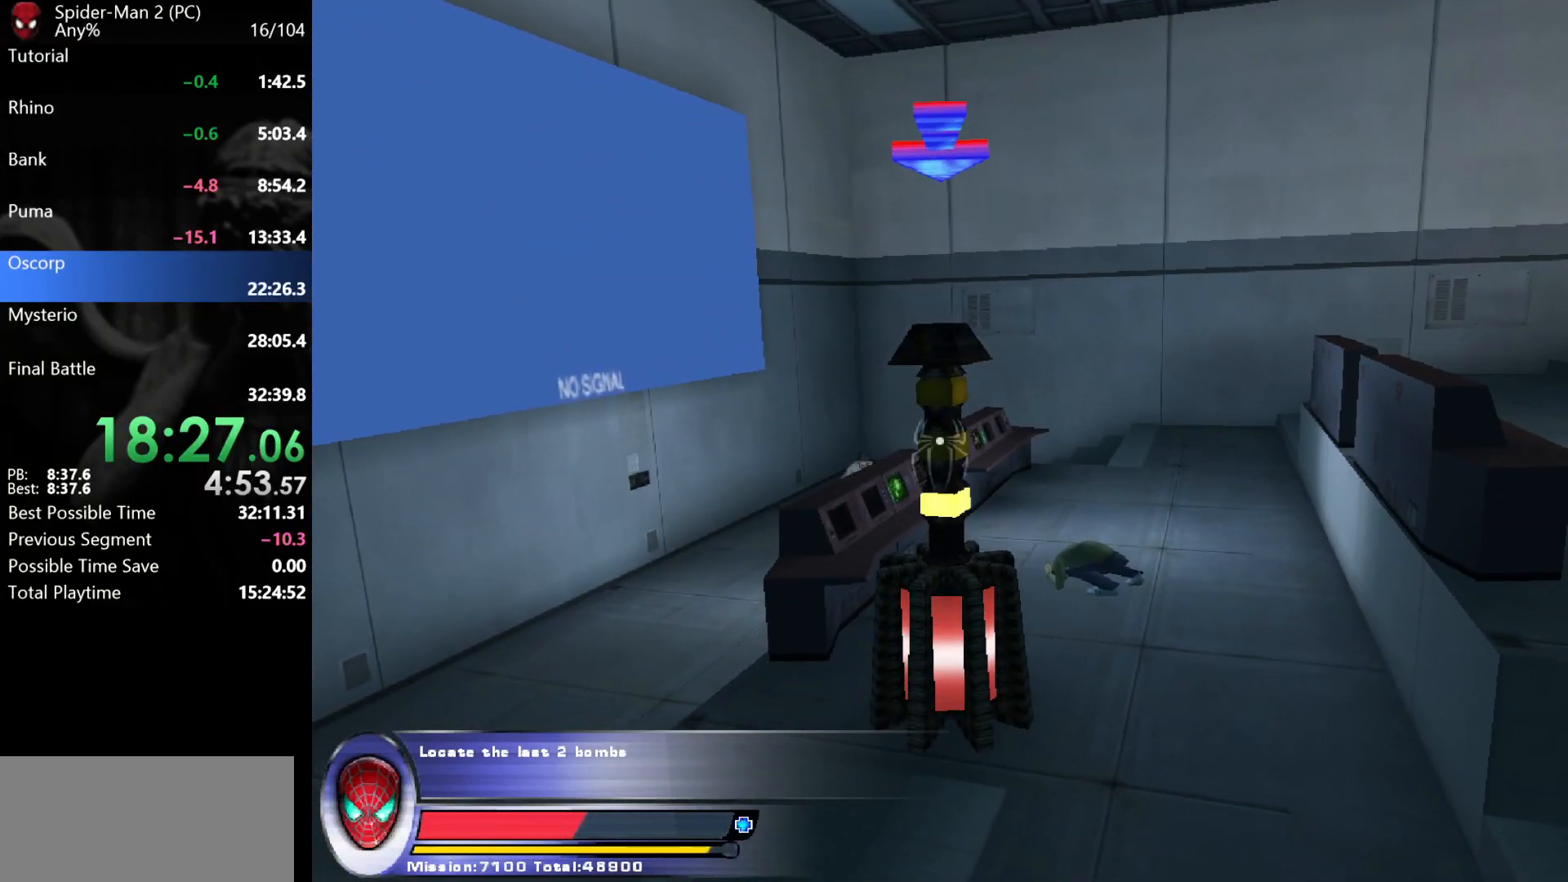
{"keys": ["space"], "mouse": [], "events": []}
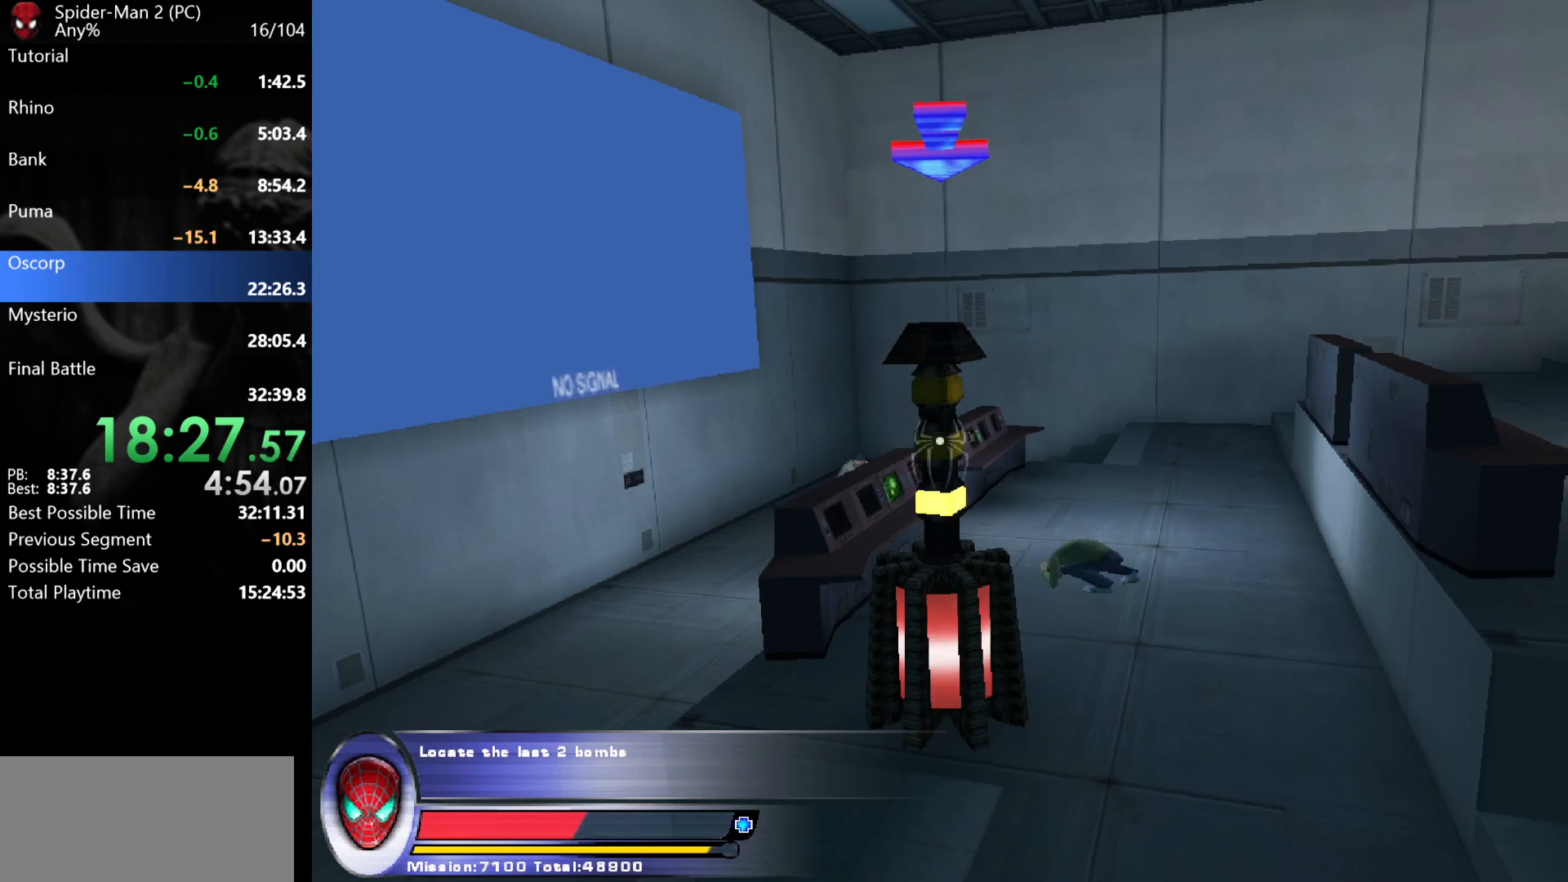
{"keys": ["space"], "mouse": [], "events": []}
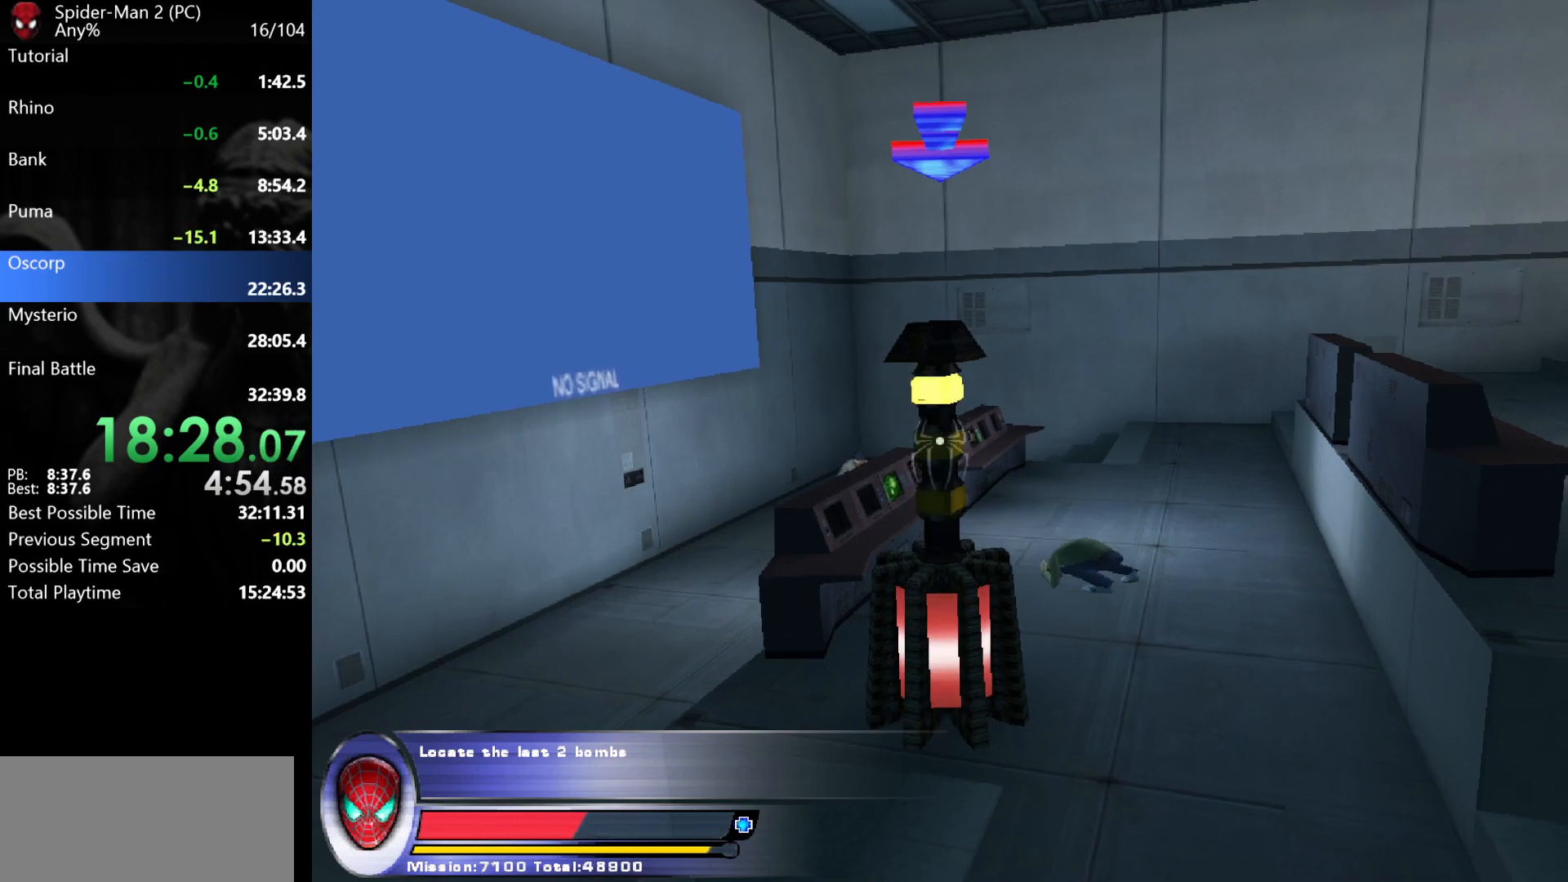
{"keys": ["space"], "mouse": [], "events": []}
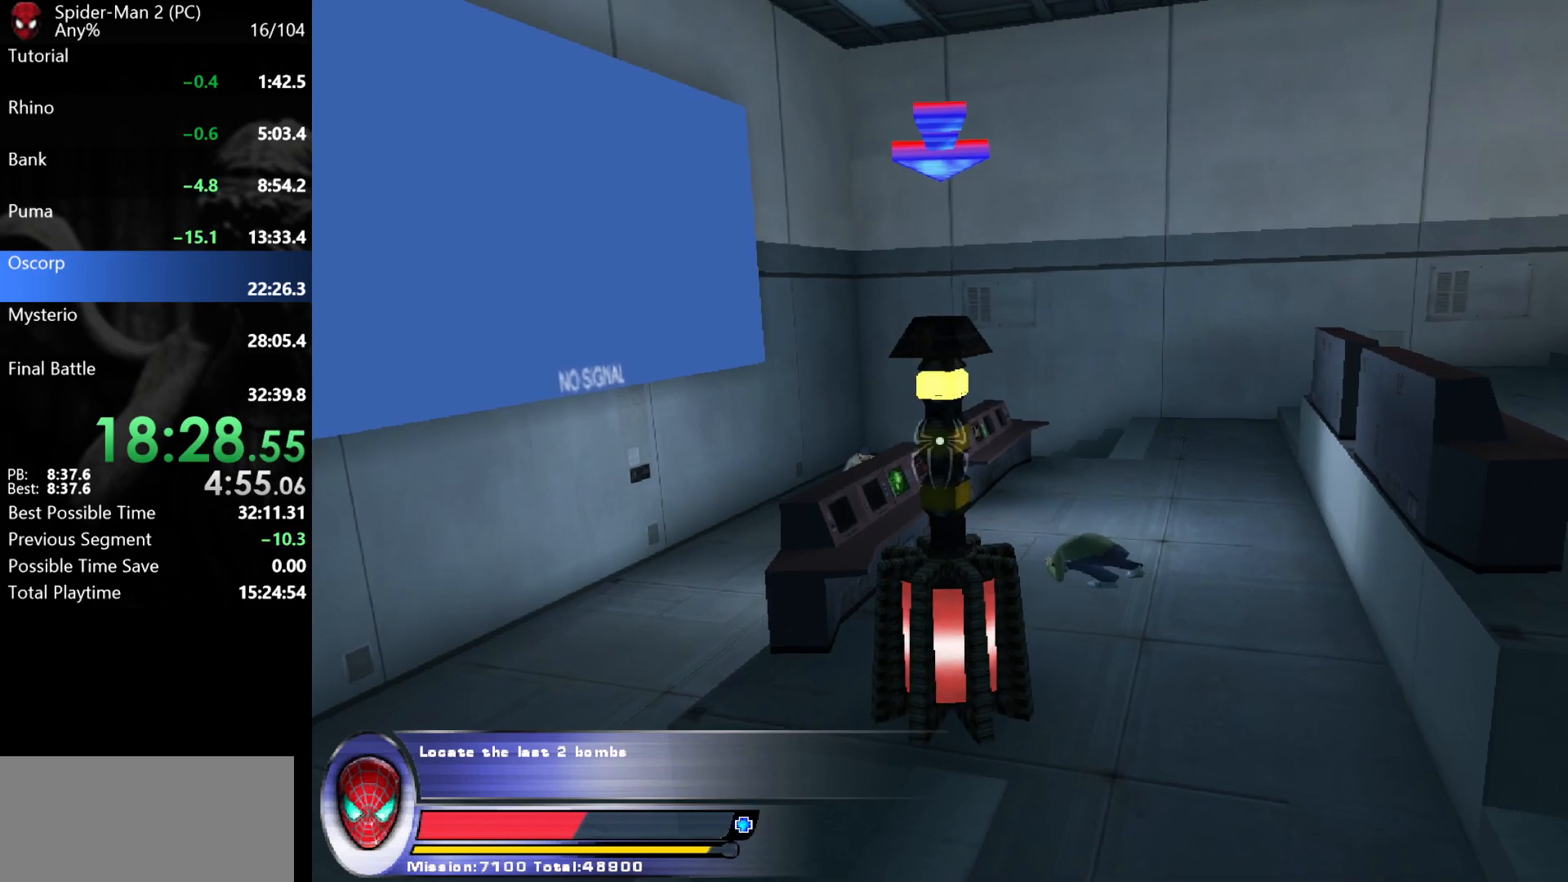
{"keys": ["space"], "mouse": ["left"], "events": [[100, "mouse_left", "down"], [167, "mouse_left", "up"], [467, "mouse_left", "down"]]}
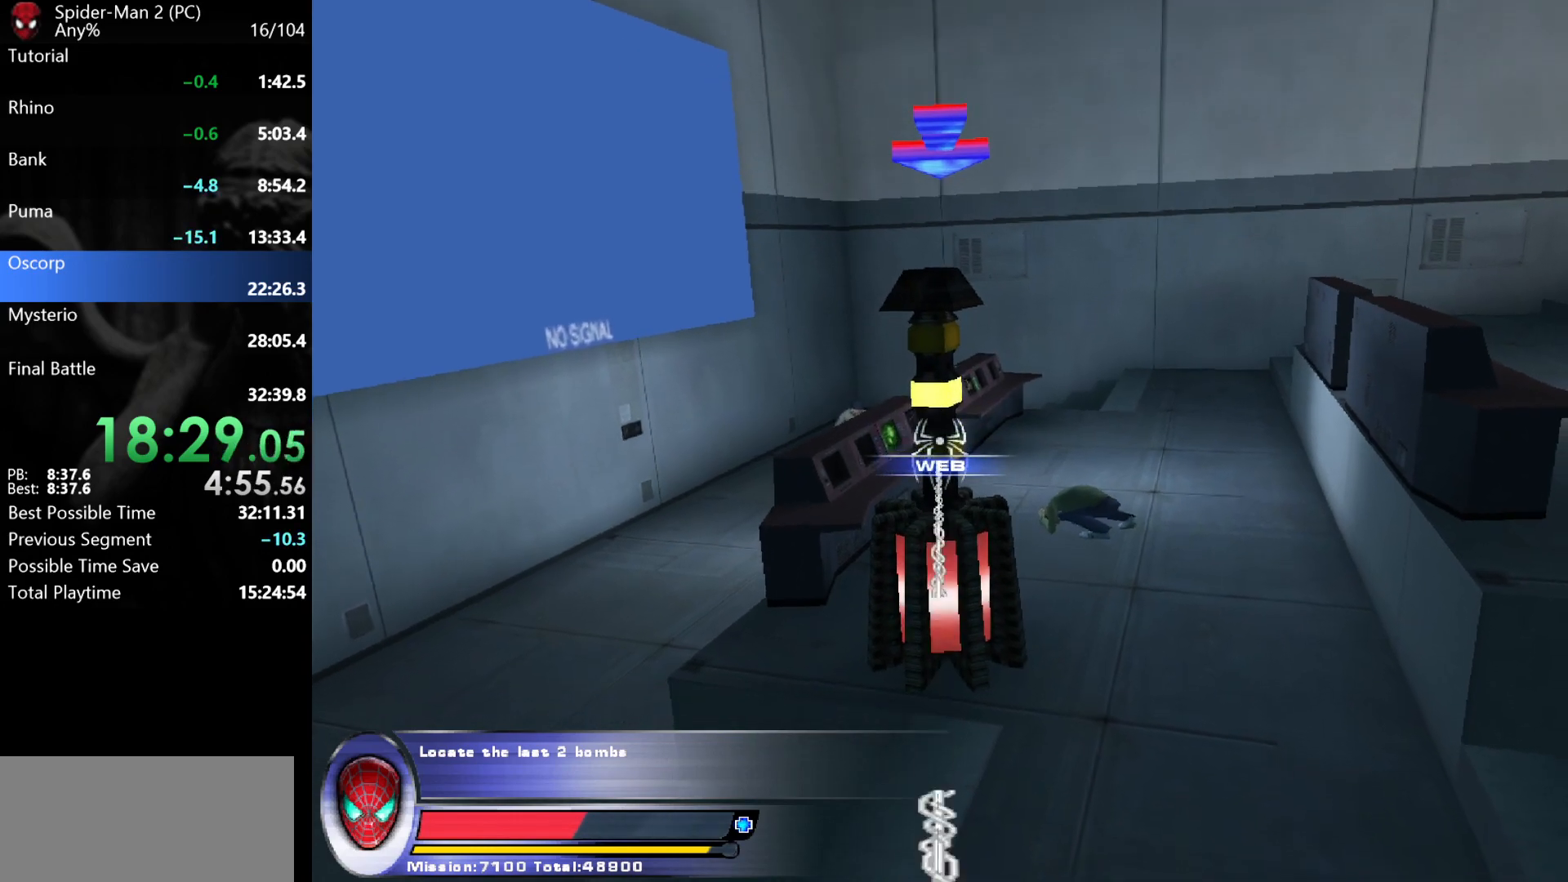
{"keys": ["a", "s"], "mouse": [], "events": [[33, "mouse_left", "up"], [367, "mouse_left", "down"], [417, "s", "down"], [433, "mouse_left", "up"], [467, "space", "up"], [500, "a", "down"]]}
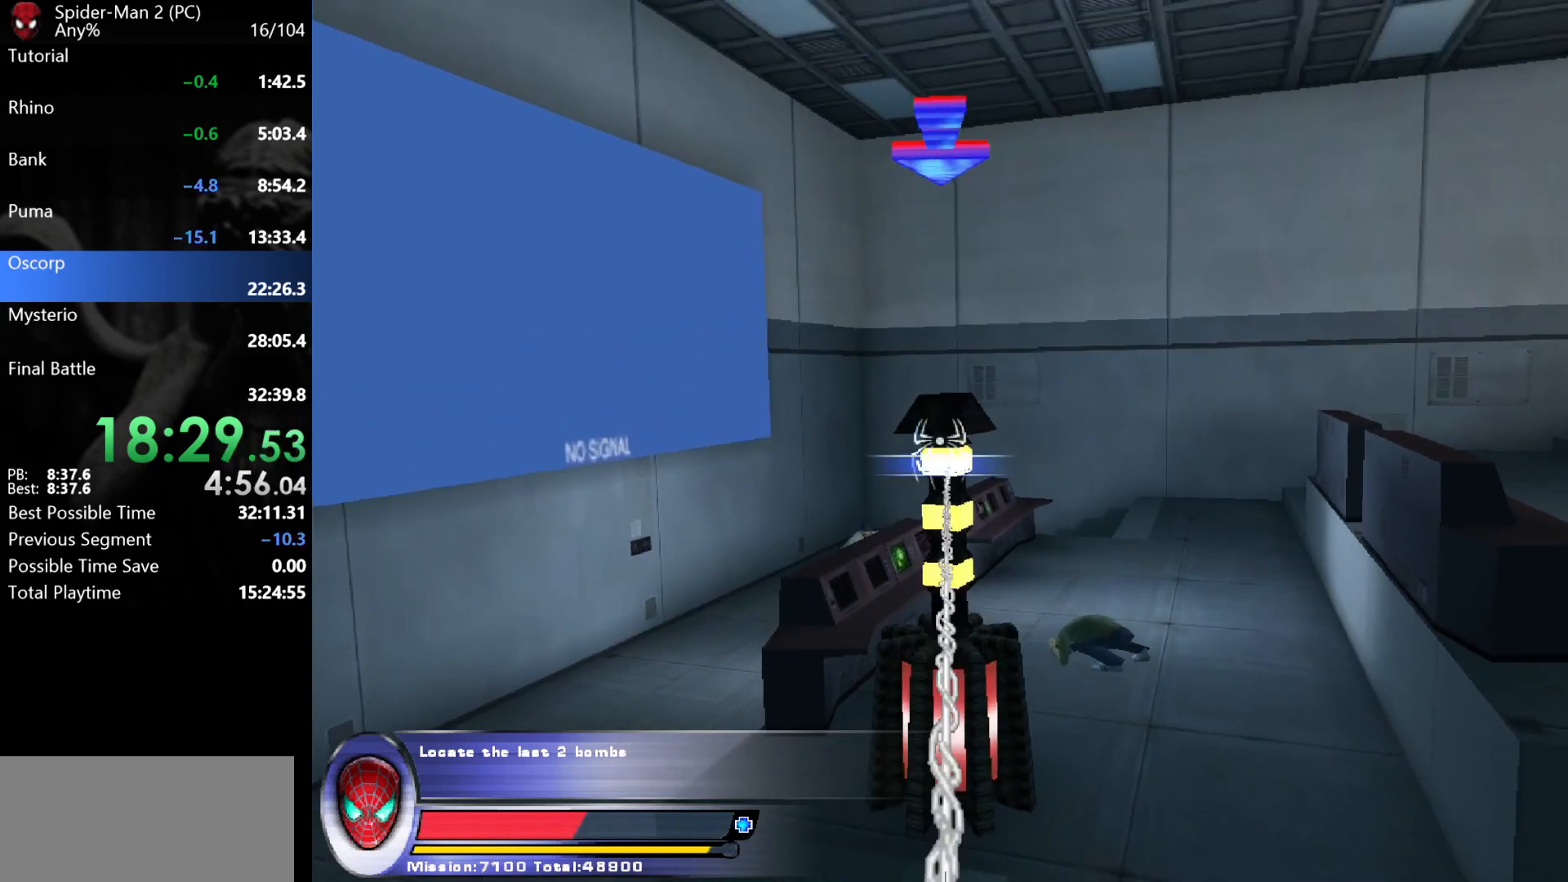
{"keys": ["a", "w"], "mouse": [], "events": [[150, "s", "up"], [167, "mouse_right", "down"], [250, "mouse_right", "up"], [283, "w", "down"], [383, "mouse_right", "down"], [450, "mouse_right", "up"]]}
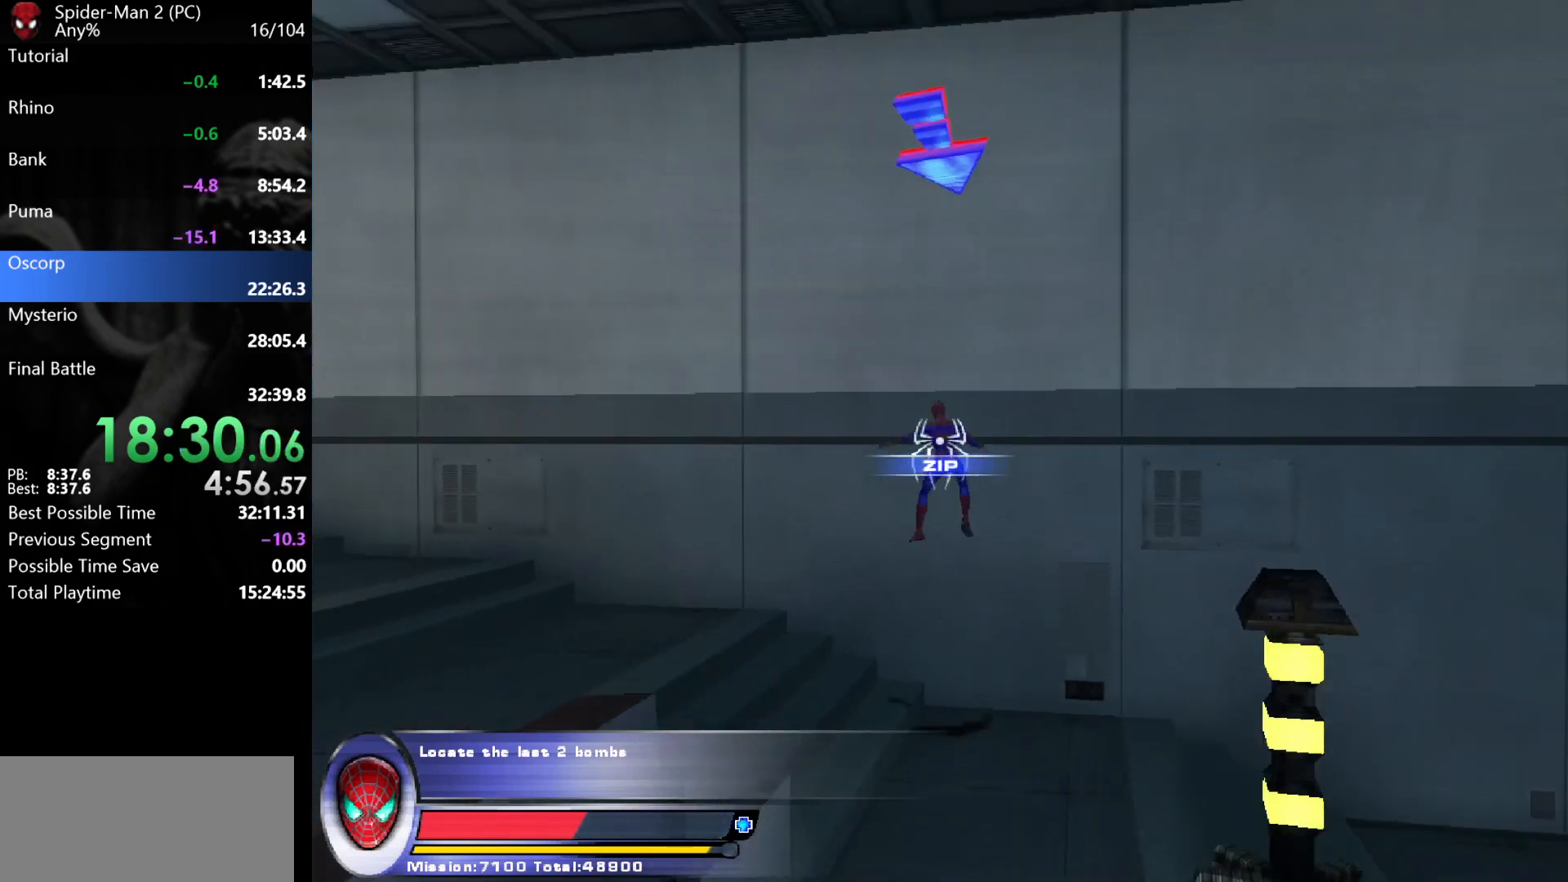
{"keys": ["w"], "mouse": [], "events": [[250, "mouse_right", "down"], [300, "a", "up"], [333, "mouse_right", "up"], [400, "d", "down"], [450, "mouse_left", "down"], [467, "d", "up"], [500, "mouse_left", "up"]]}
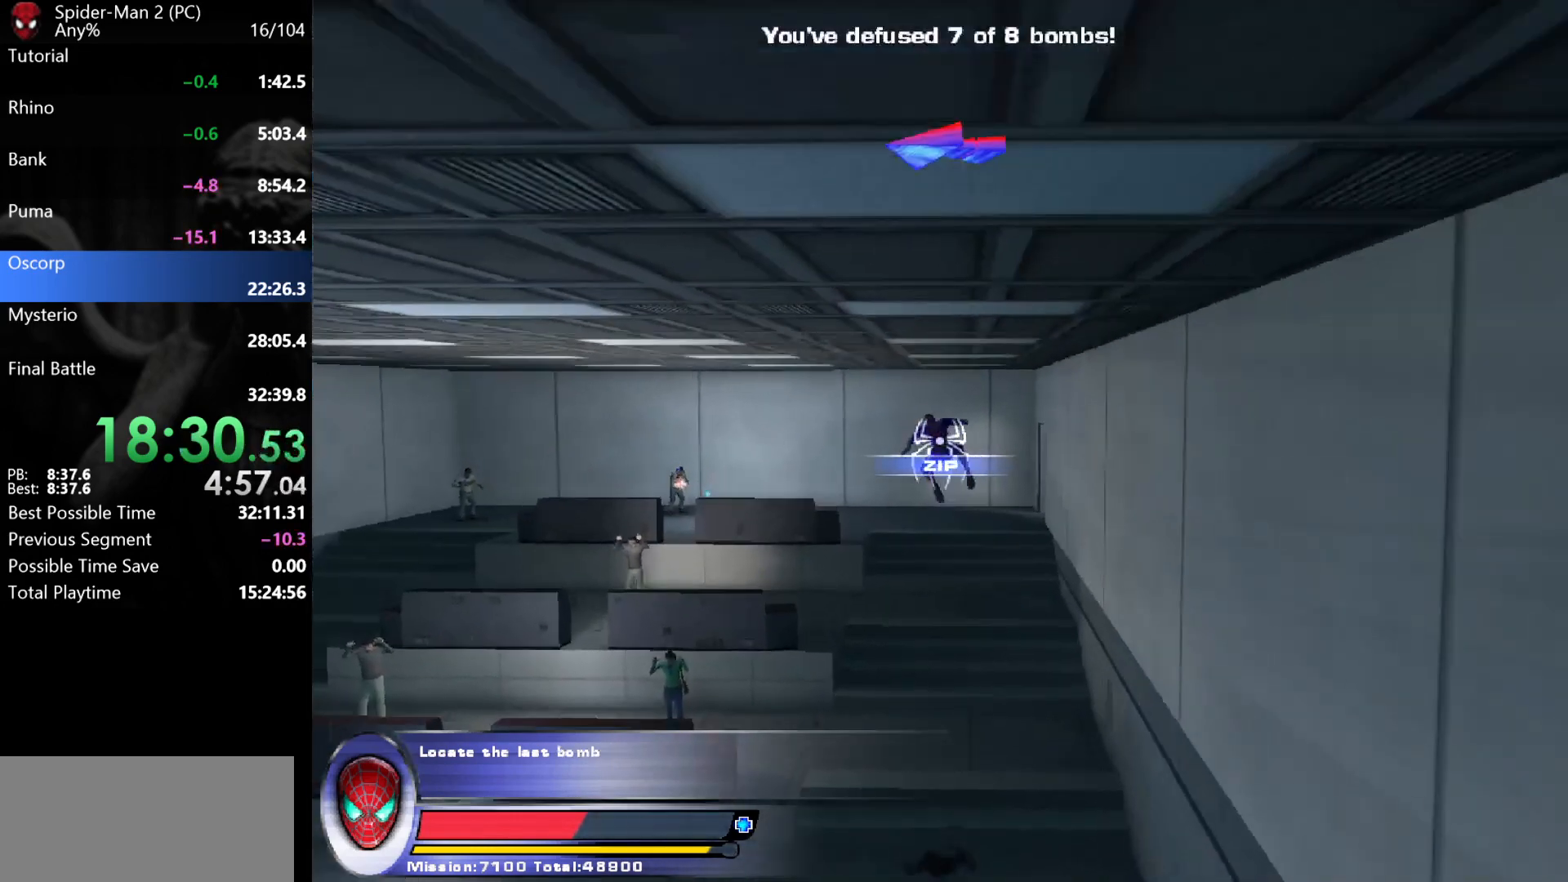
{"keys": ["d", "w"], "mouse": ["right"], "events": [[50, "mouse_left", "down"], [133, "mouse_left", "up"], [417, "d", "down"], [450, "mouse_right", "down"]]}
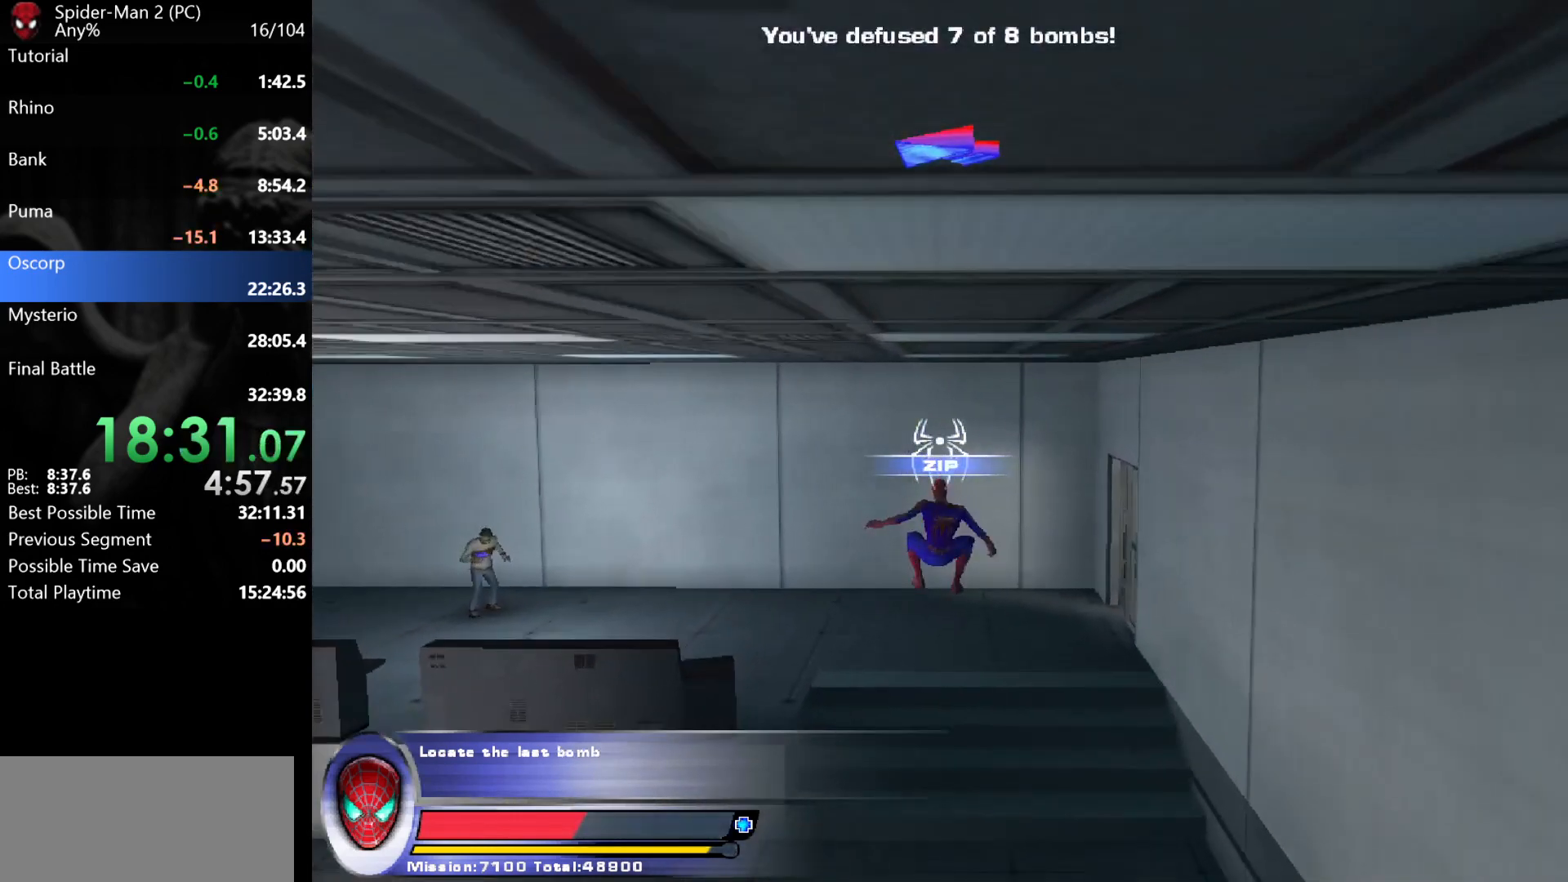
{"keys": ["w"], "mouse": [], "events": [[17, "mouse_right", "up"], [100, "d", "up"], [183, "d", "down"], [283, "d", "up"], [417, "a", "down"], [500, "a", "up"]]}
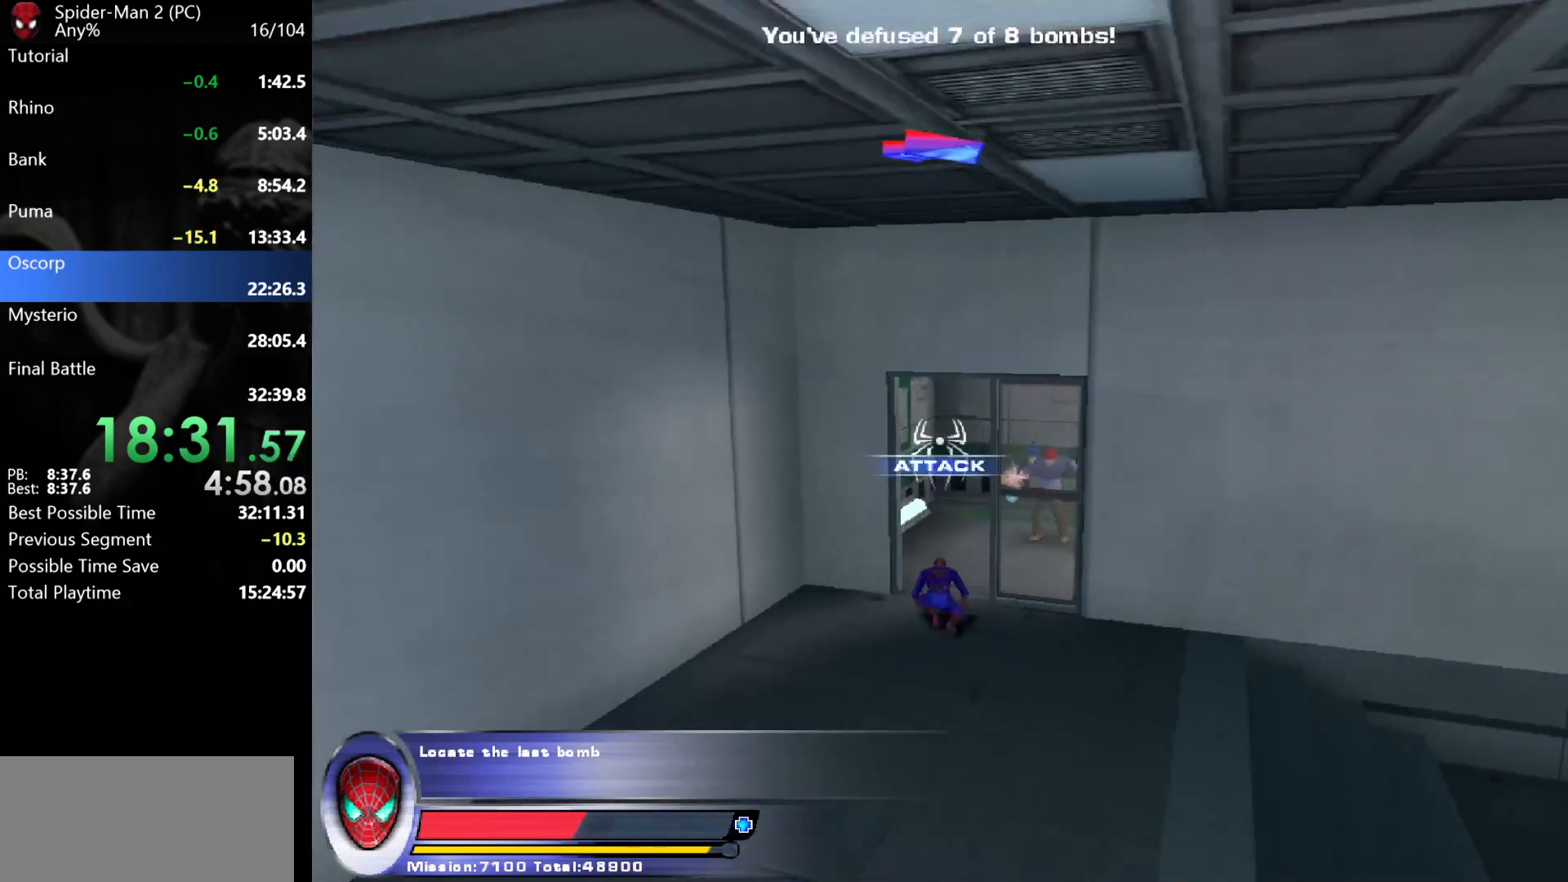
{"keys": ["d", "w"], "mouse": [], "events": [[267, "mouse_wheel", "down"], [283, "mouse_wheel", "up"], [300, "mouse_wheel", "down"], [317, "mouse_wheel", "up"], [333, "mouse_wheel", "down"], [350, "d", "down"], [350, "mouse_wheel", "up"]]}
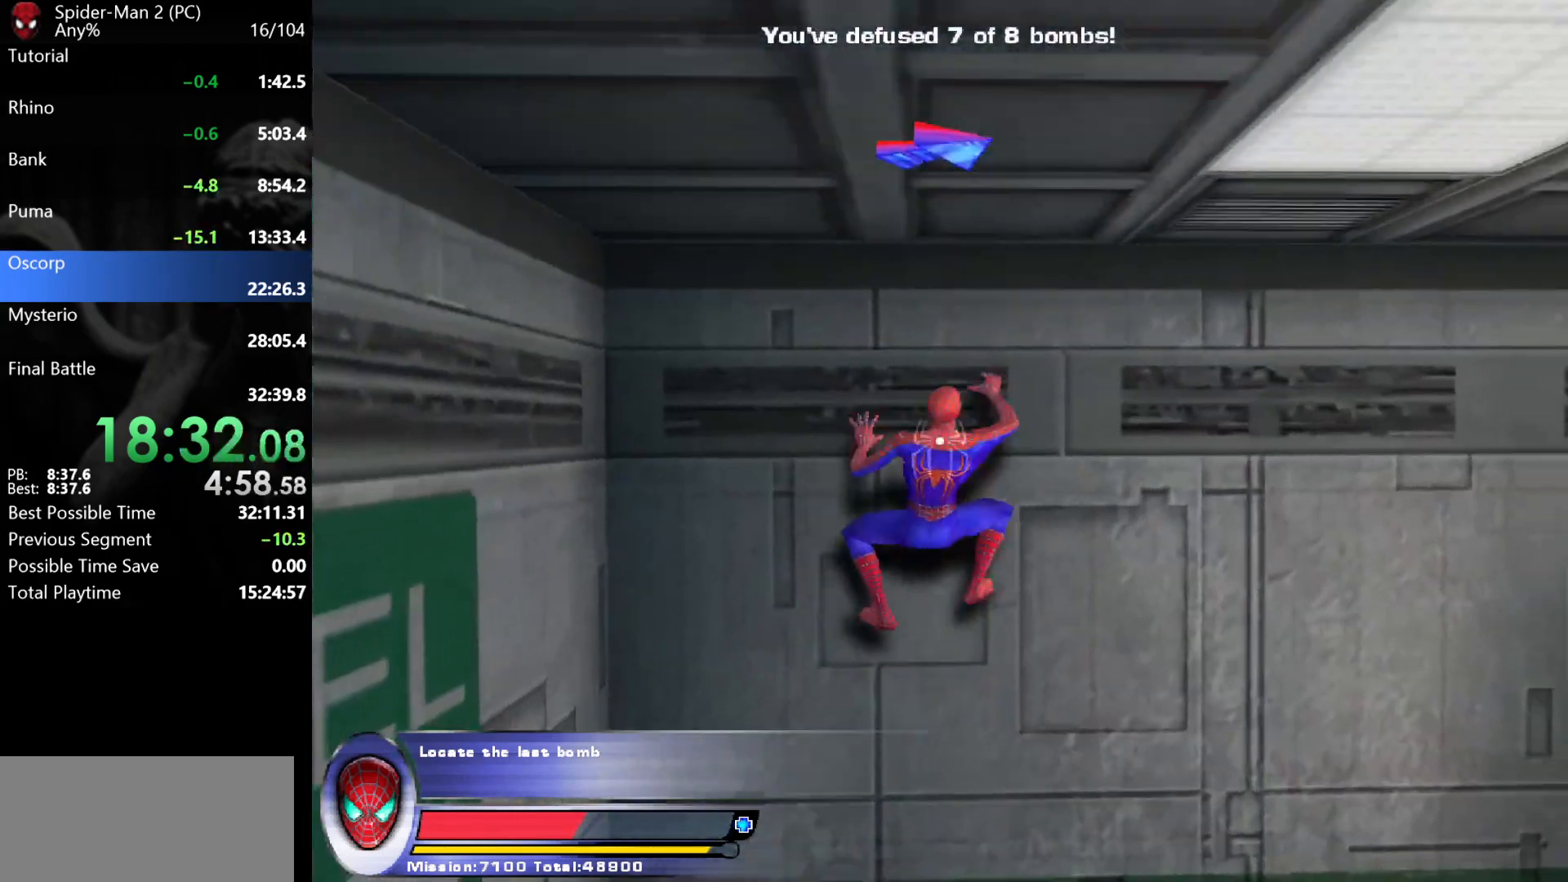
{"keys": ["d"], "mouse": [], "events": [[183, "d", "up"], [300, "d", "down"], [467, "w", "up"]]}
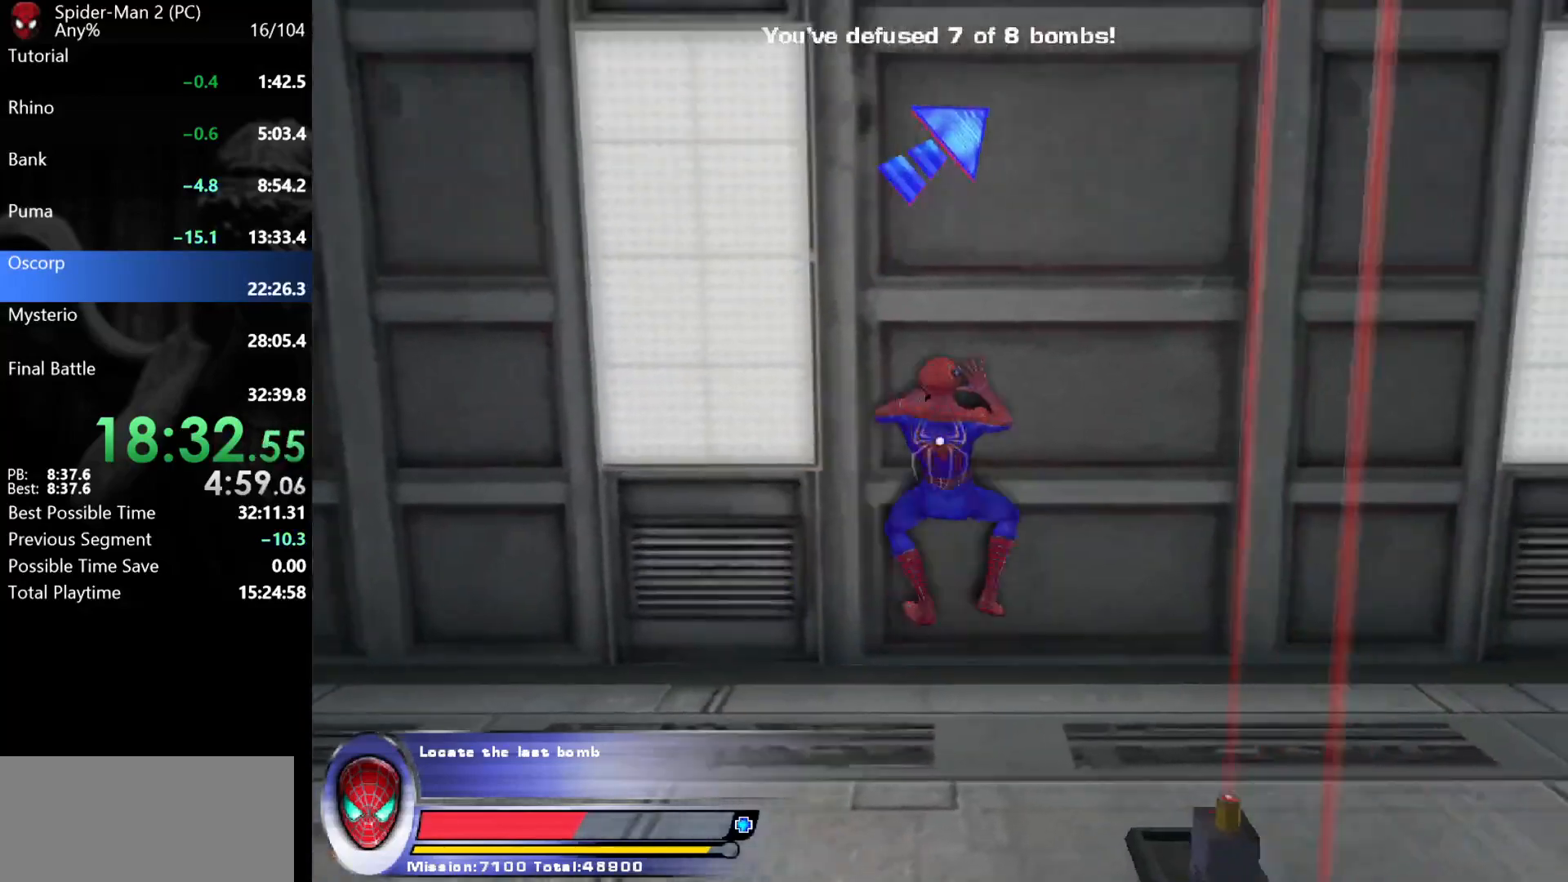
{"keys": ["d"], "mouse": [], "events": []}
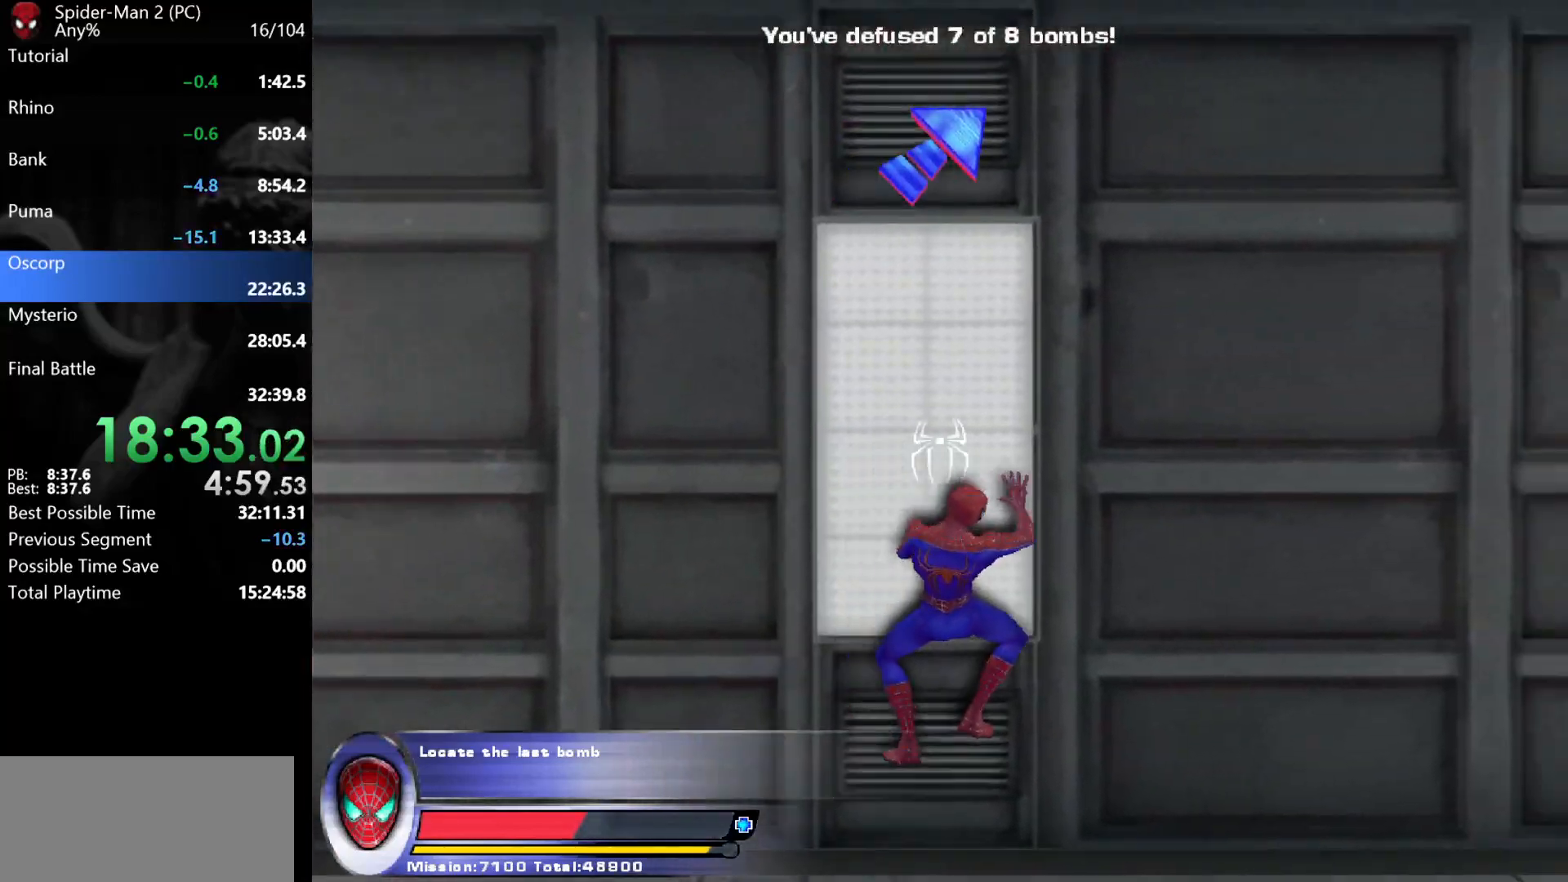
{"keys": ["d"], "mouse": [], "events": []}
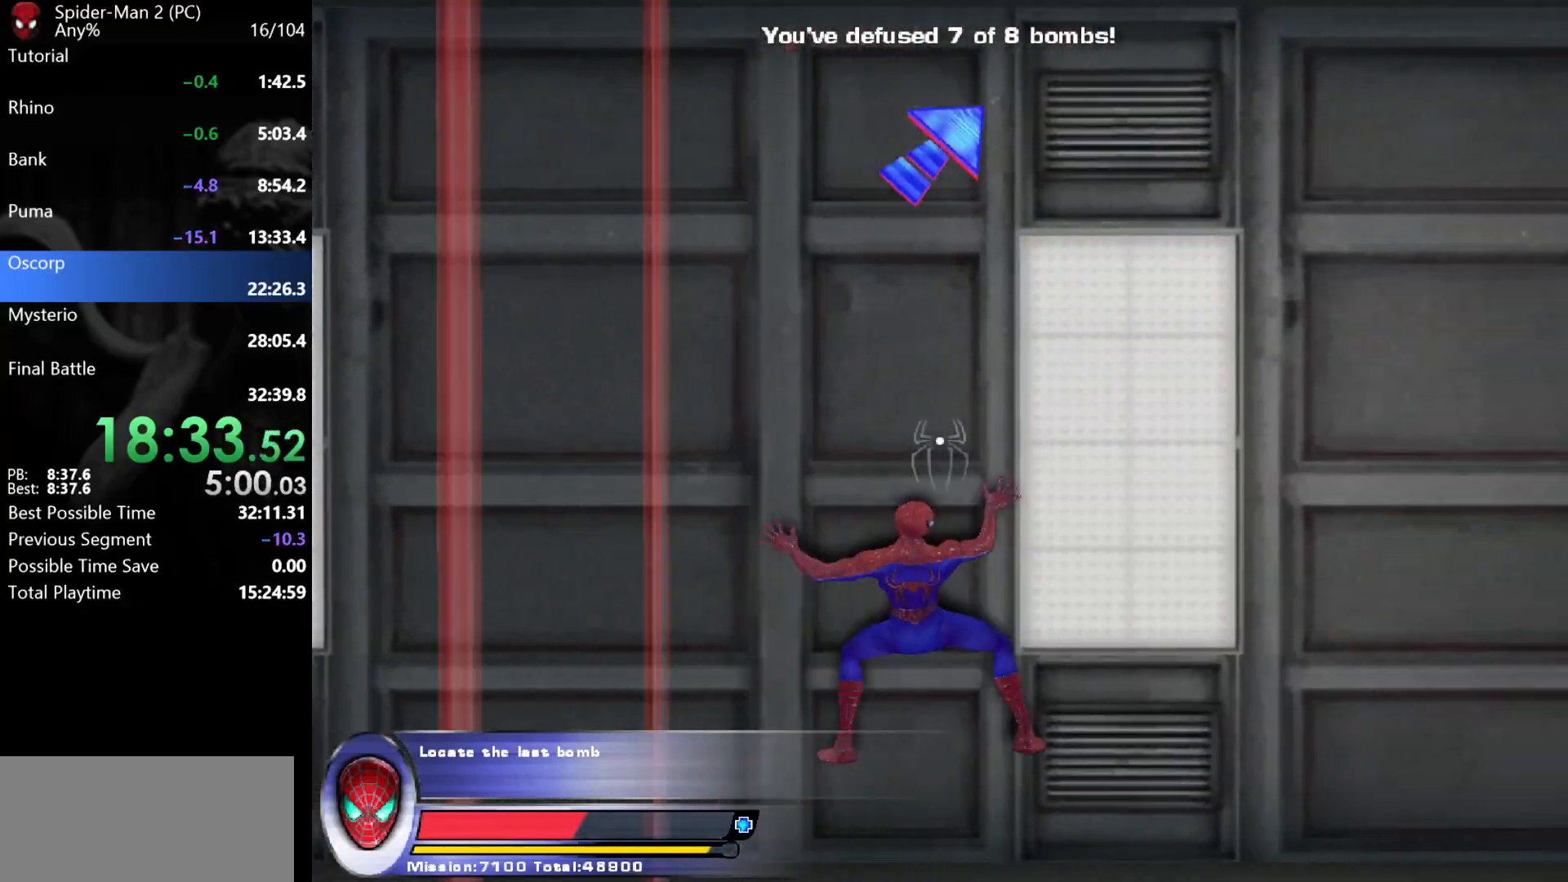
{"keys": ["d"], "mouse": [], "events": []}
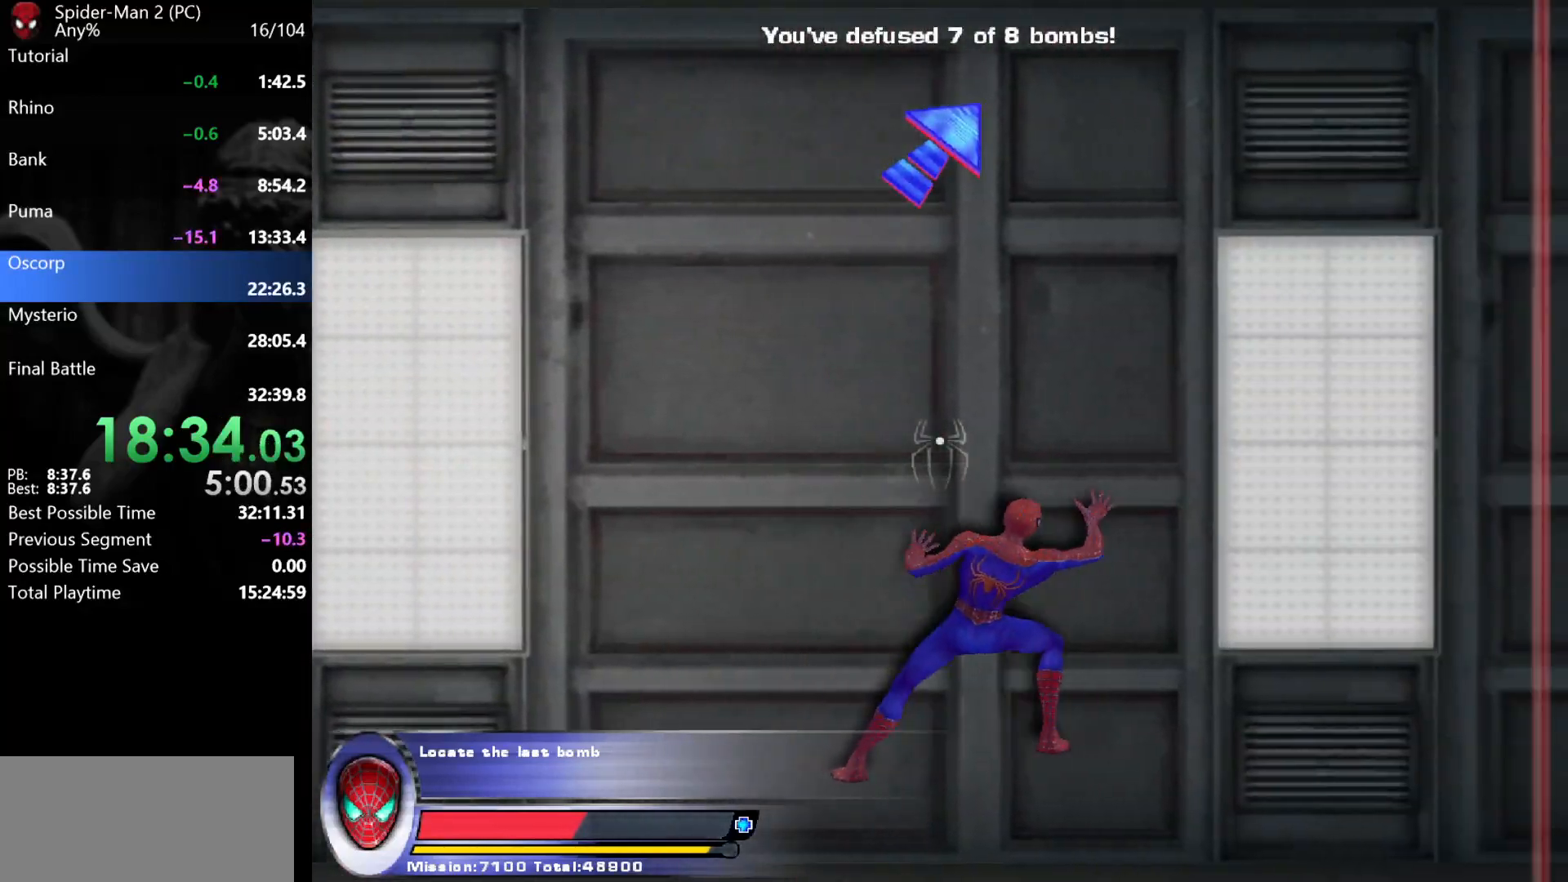
{"keys": ["d"], "mouse": [], "events": []}
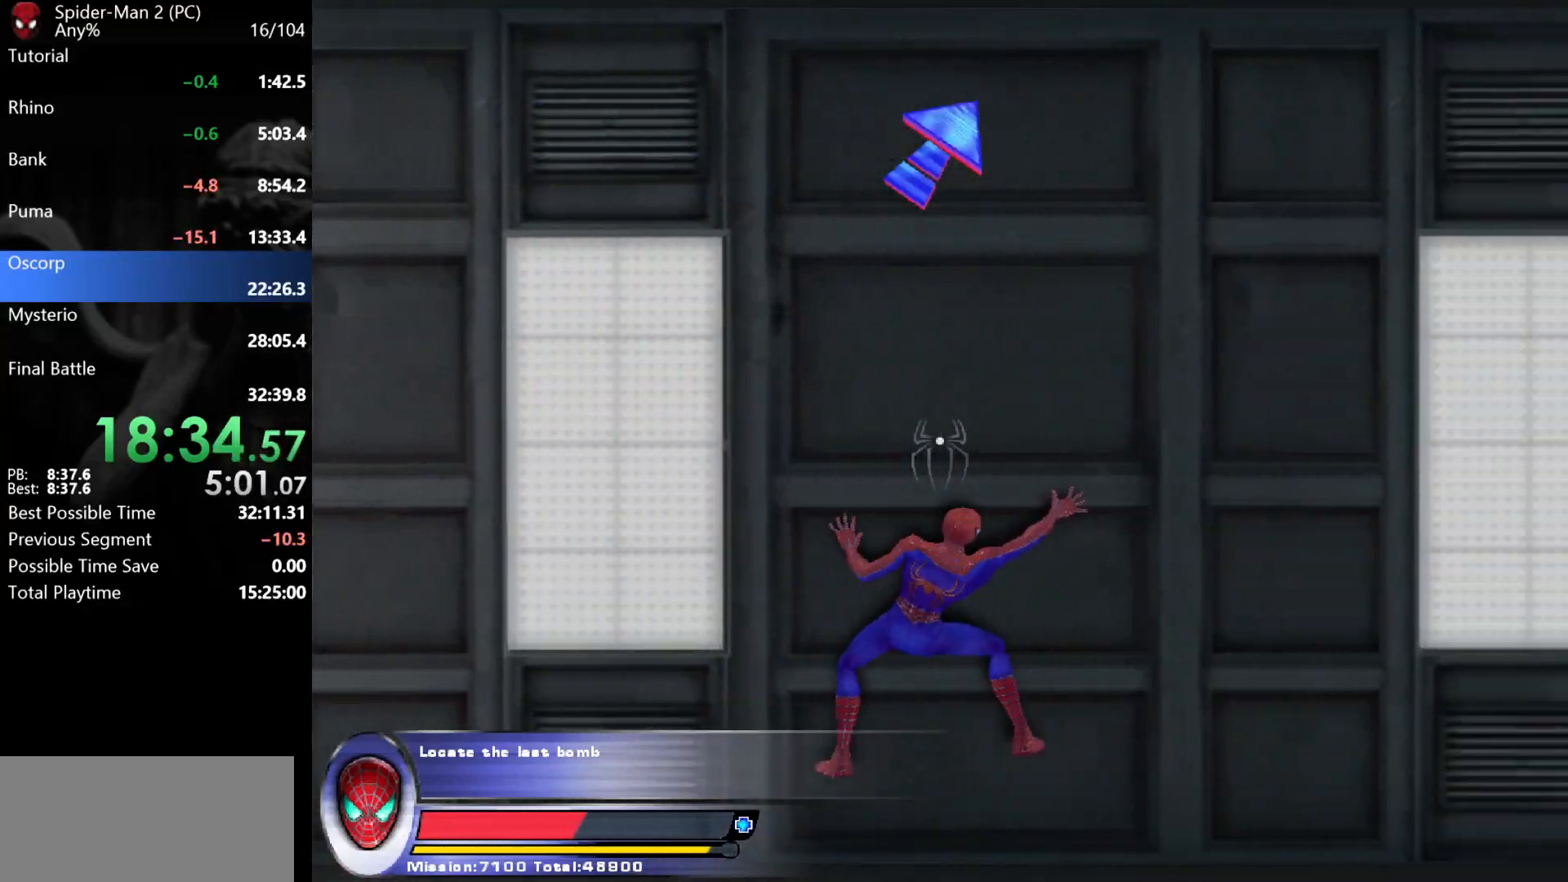
{"keys": ["d", "w"], "mouse": [], "events": [[350, "mouse_right", "down"], [417, "mouse_right", "up"], [450, "w", "down"]]}
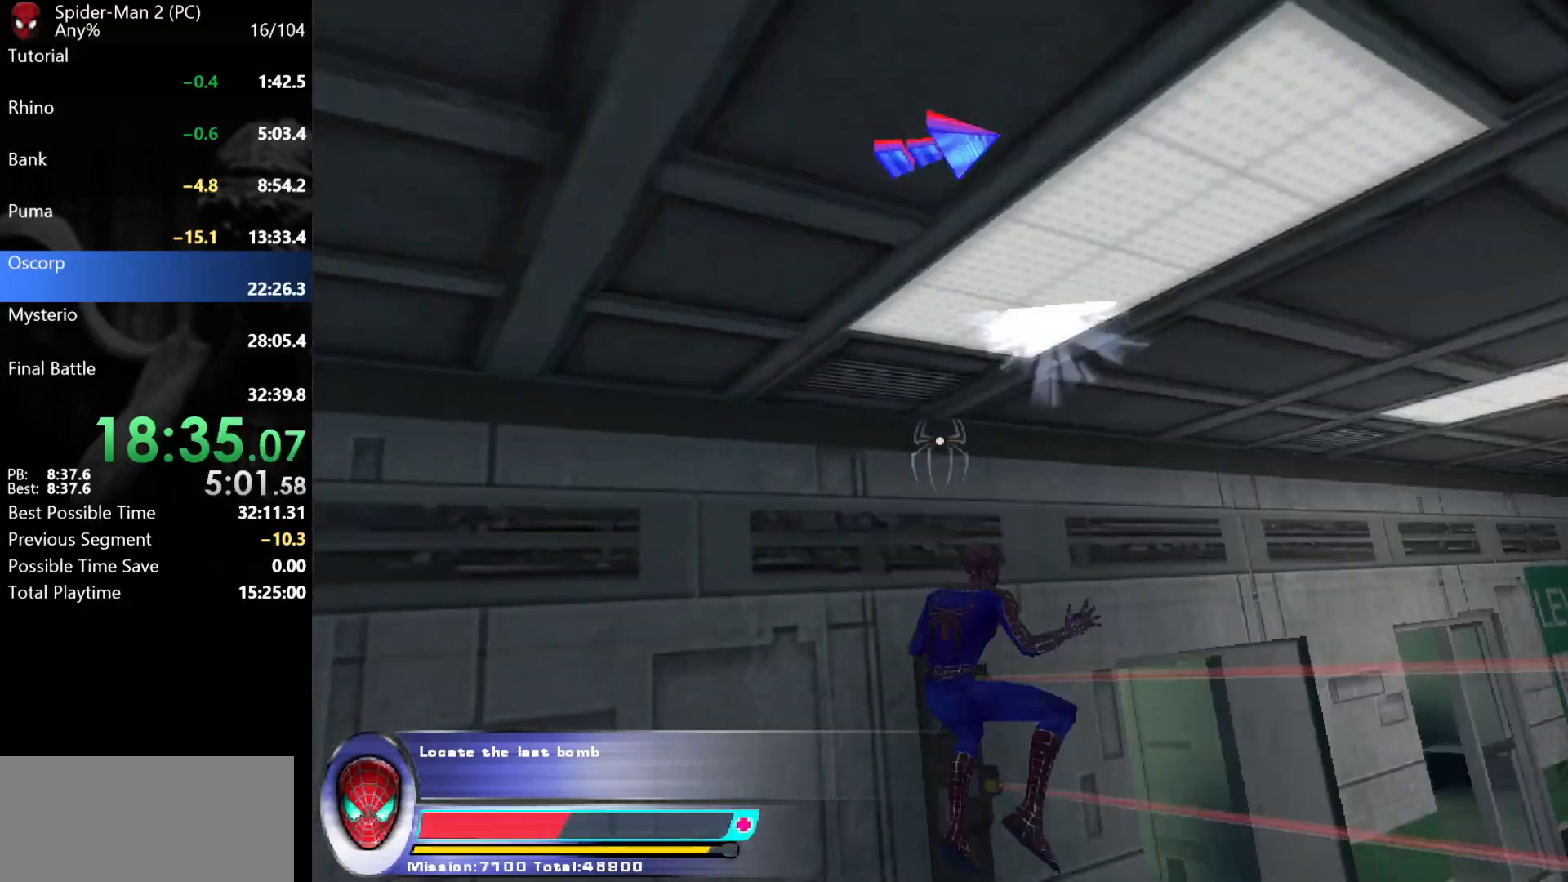
{"keys": ["a", "w"], "mouse": [], "events": [[250, "d", "up"], [383, "a", "down"]]}
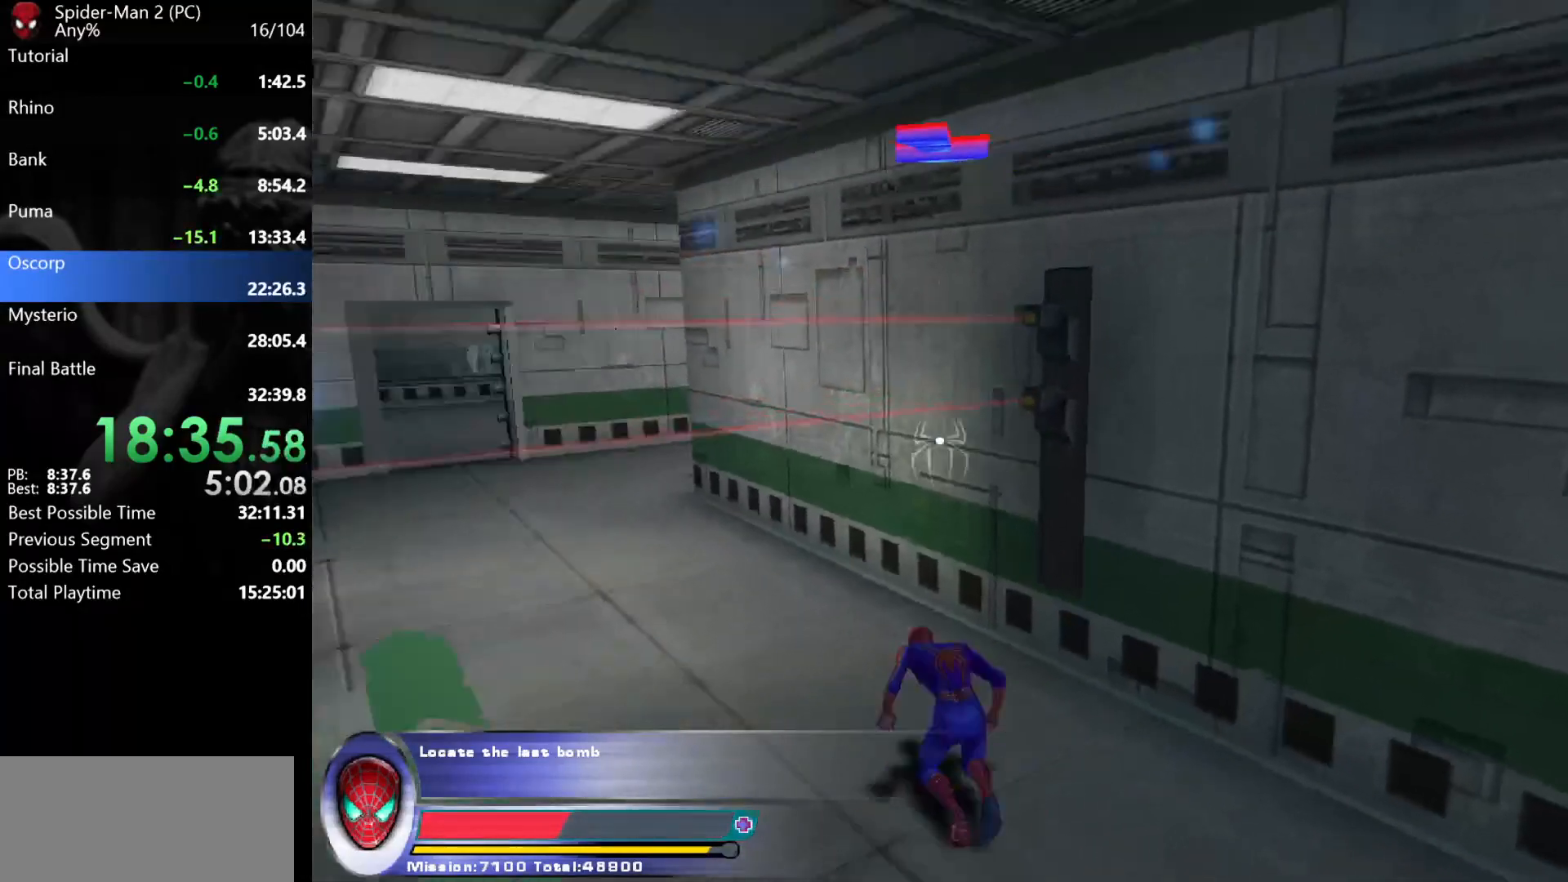
{"keys": ["w"], "mouse": [], "events": [[500, "a", "up"]]}
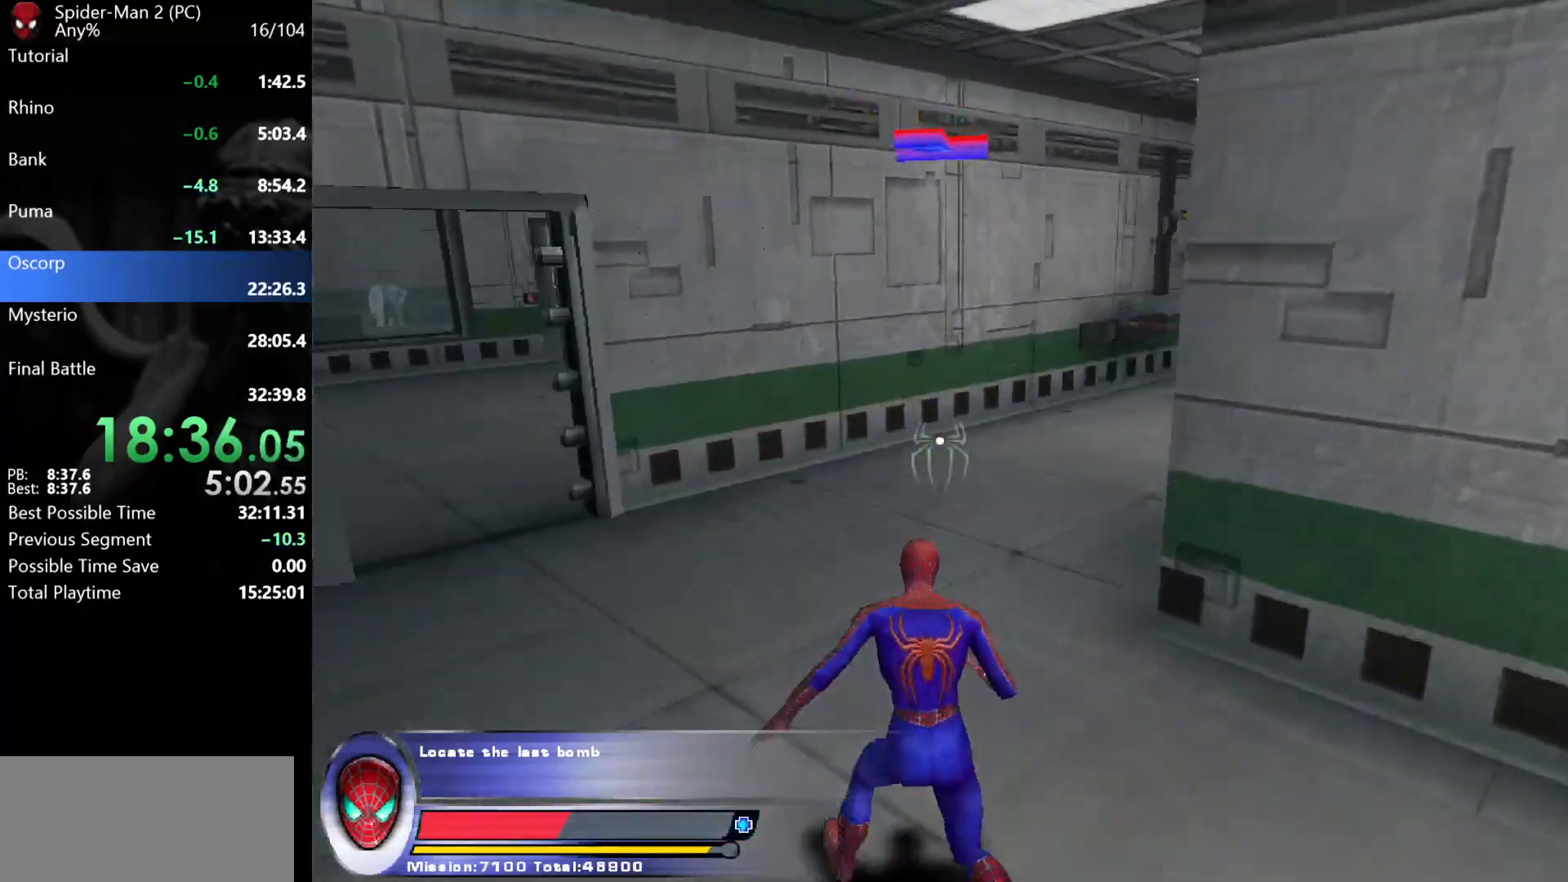
{"keys": ["d", "w"], "mouse": ["left"], "events": [[367, "mouse_right", "down"], [433, "mouse_right", "up"], [467, "d", "down"], [500, "mouse_left", "down"]]}
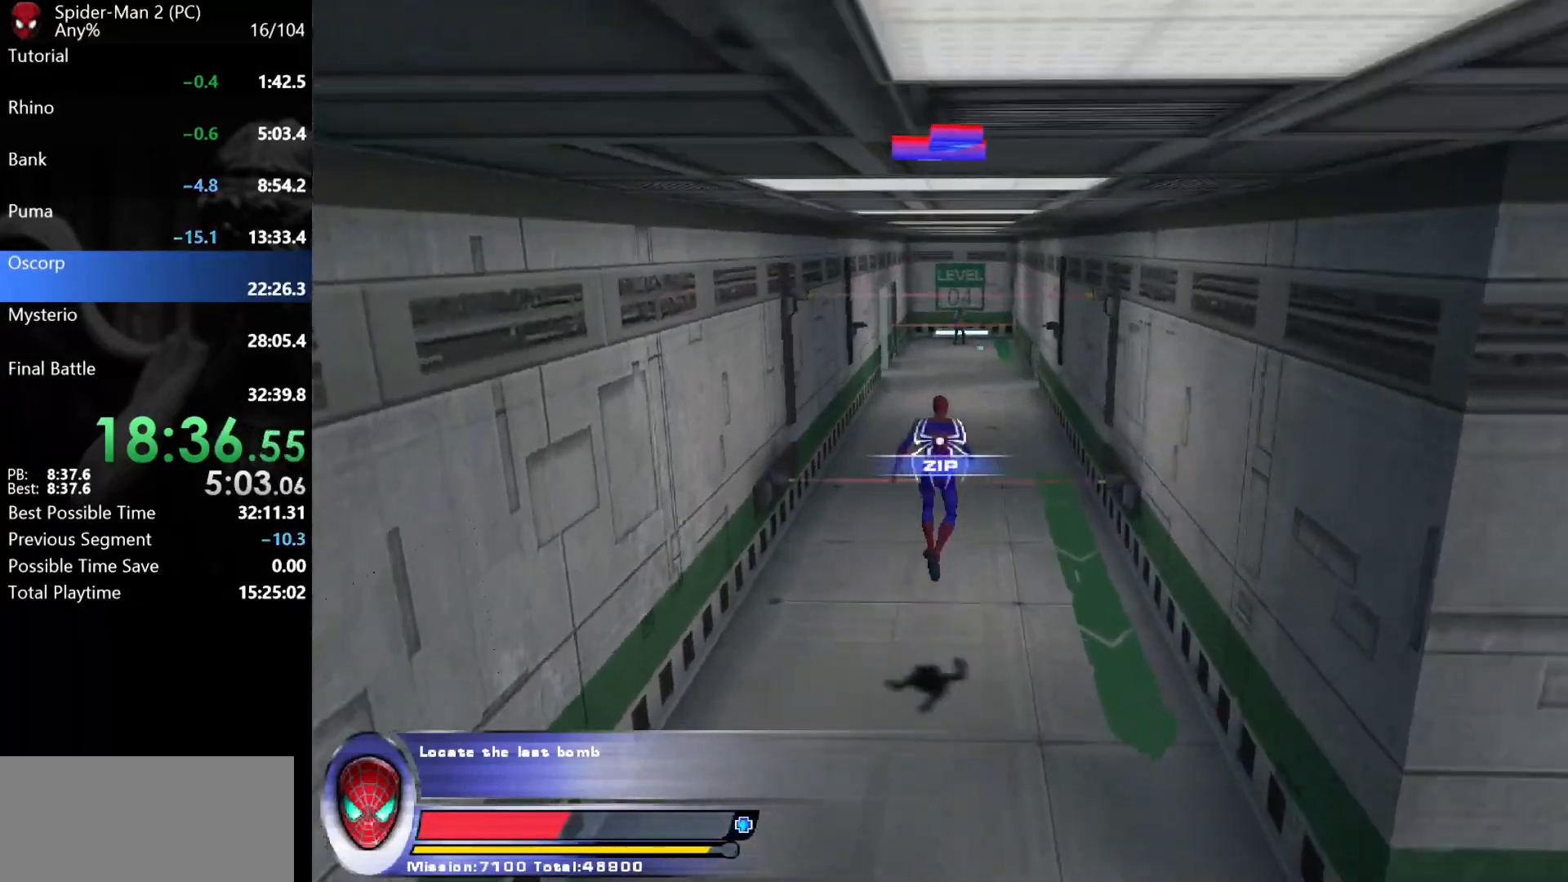
{"keys": ["w"], "mouse": [], "events": [[17, "d", "up"], [50, "mouse_left", "up"], [83, "mouse_left", "down"], [150, "mouse_left", "up"], [200, "mouse_left", "down"], [283, "mouse_left", "up"]]}
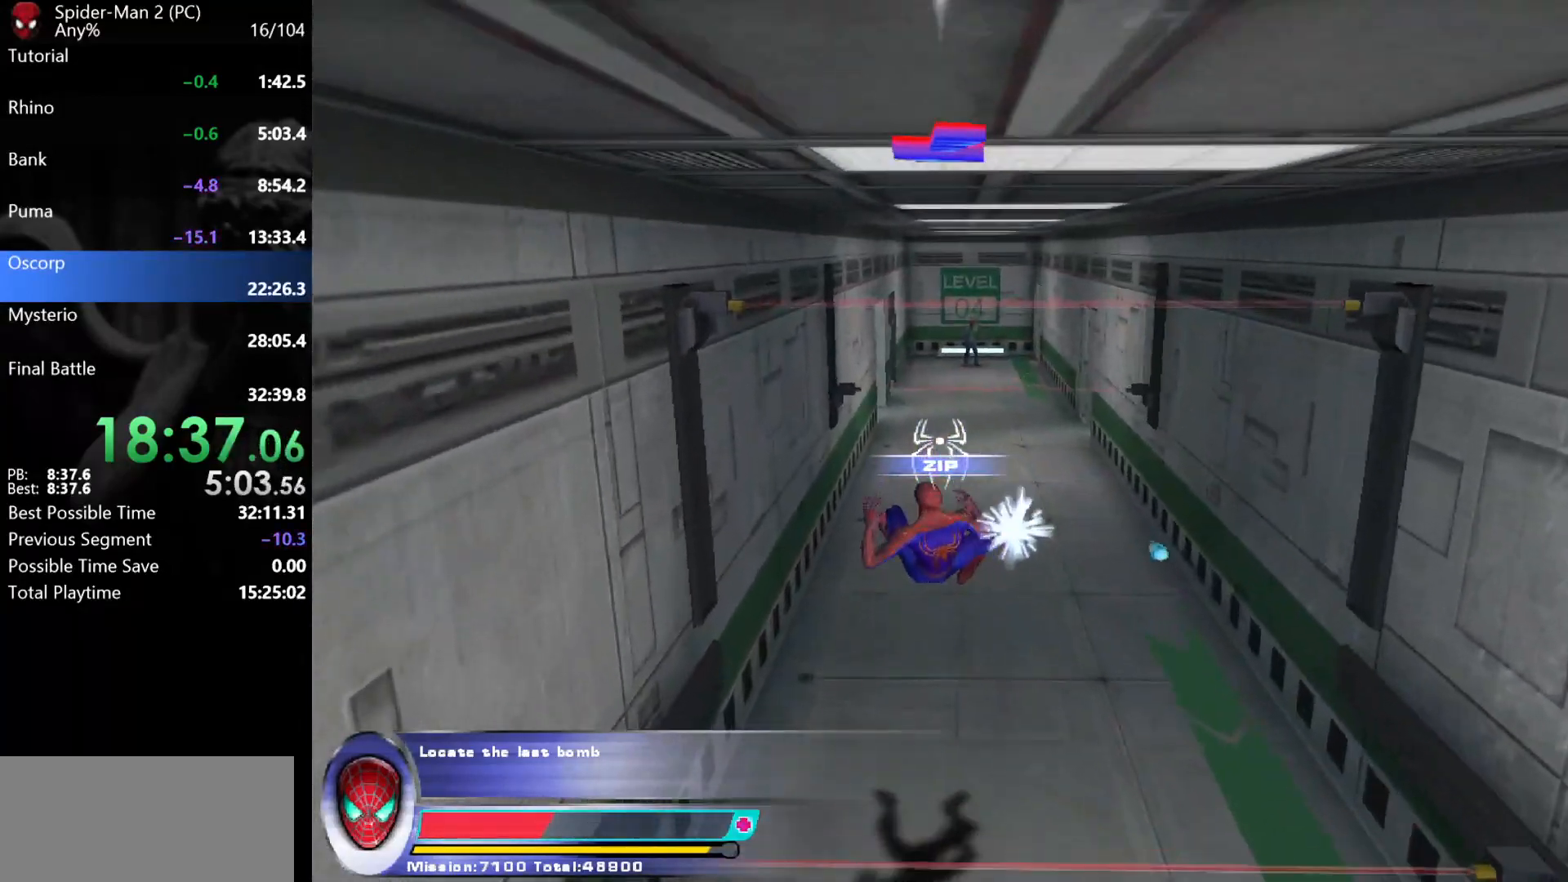
{"keys": ["w"], "mouse": [], "events": [[250, "d", "down"], [317, "d", "up"]]}
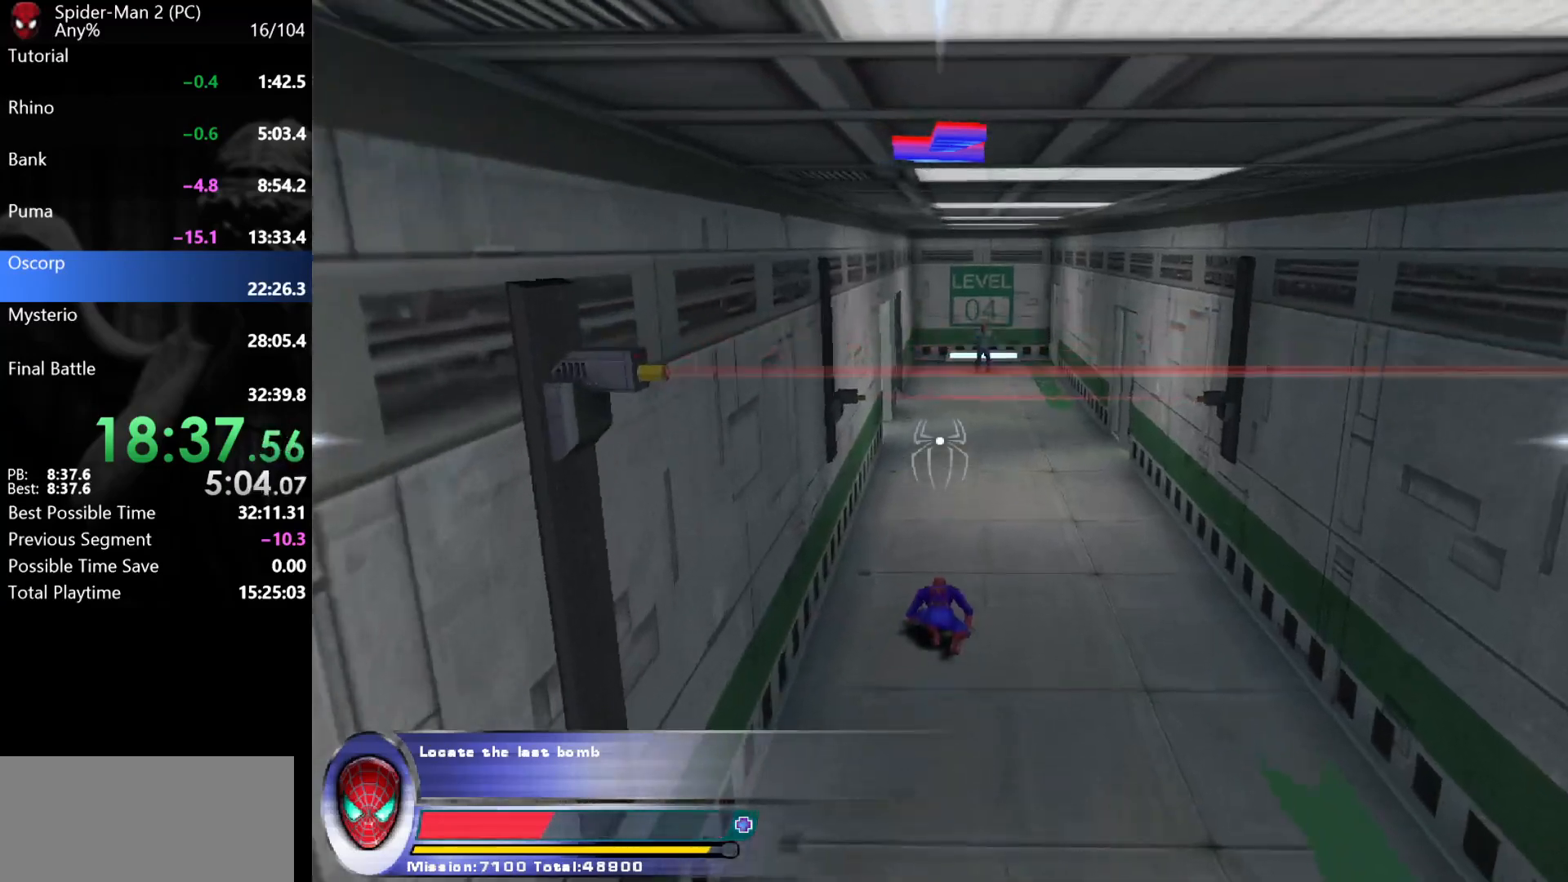
{"keys": ["w"], "mouse": [], "events": []}
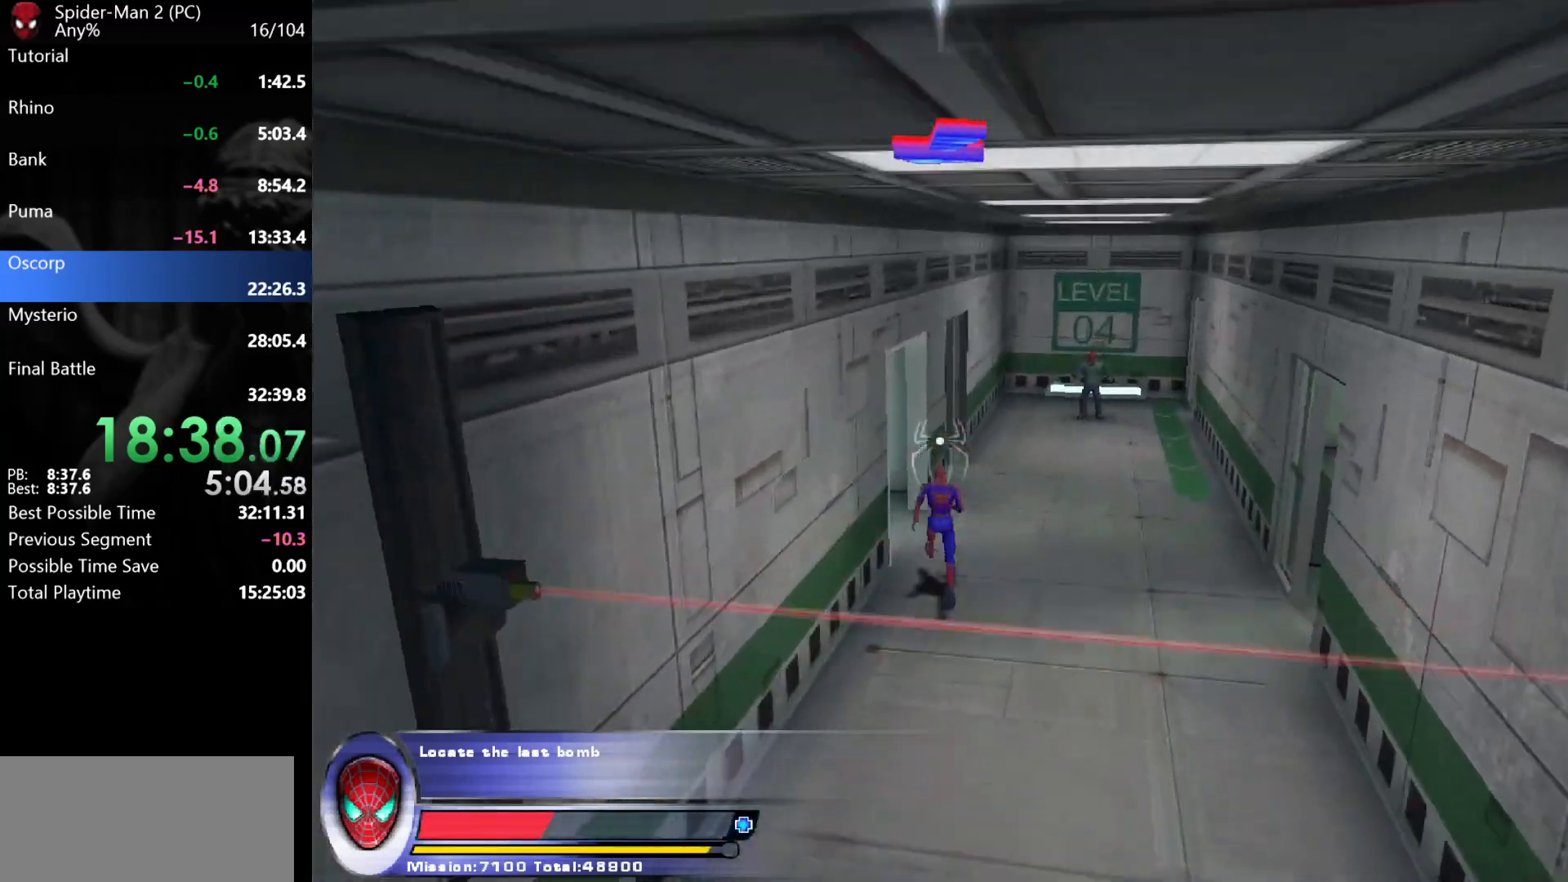
{"keys": ["a", "w"], "mouse": [], "events": [[67, "a", "down"], [417, "a", "up"], [483, "a", "down"]]}
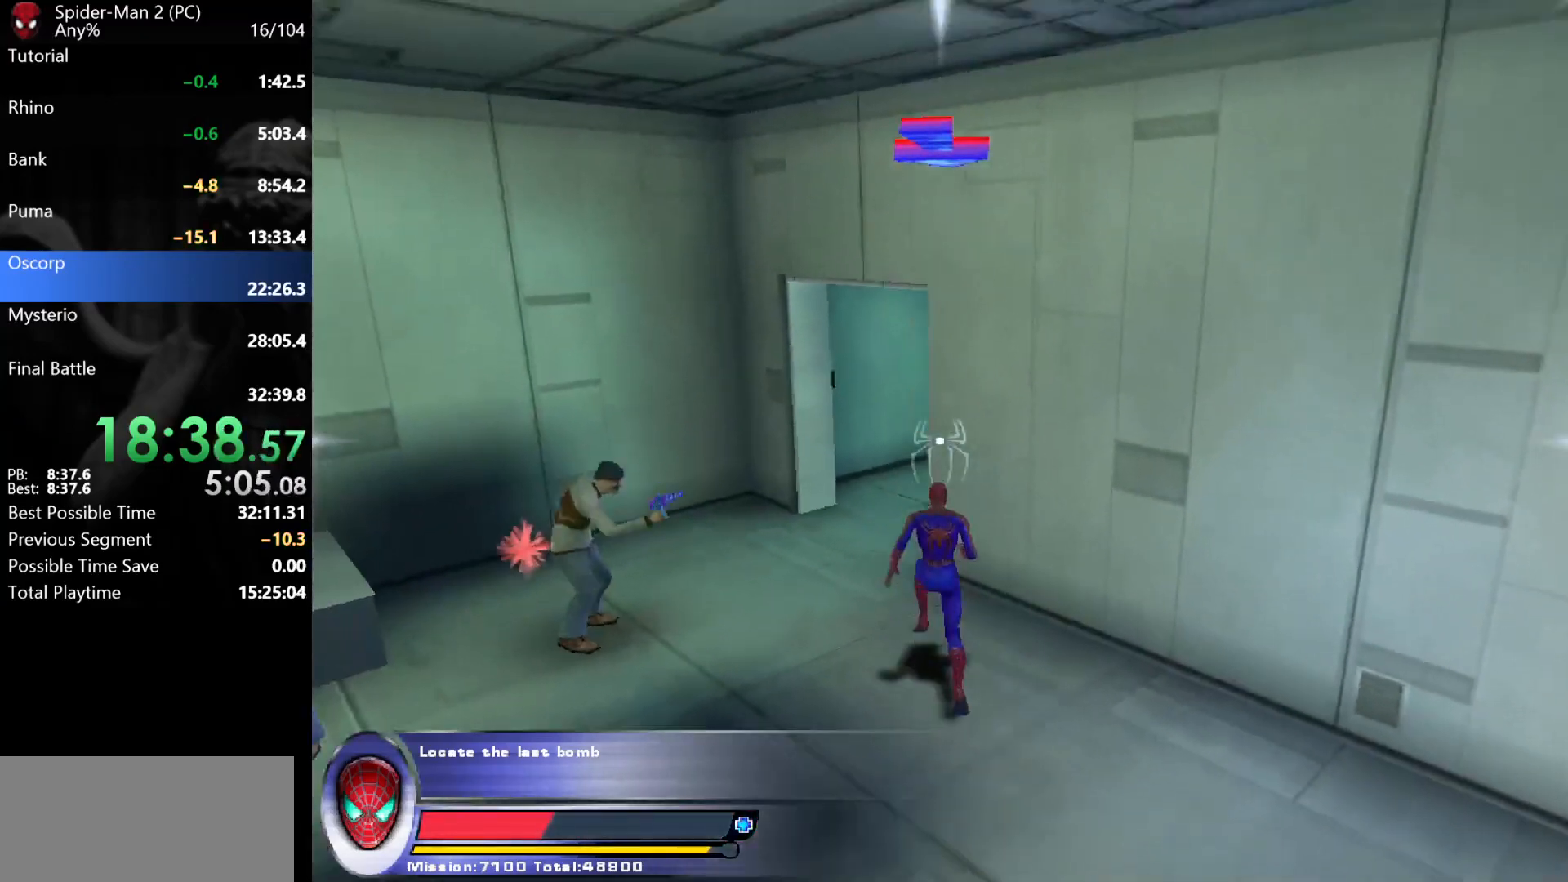
{"keys": ["a", "w"], "mouse": [], "events": [[67, "a", "up"], [200, "d", "down"], [417, "mouse_left", "down"], [433, "d", "up"], [450, "a", "down"], [483, "mouse_left", "up"]]}